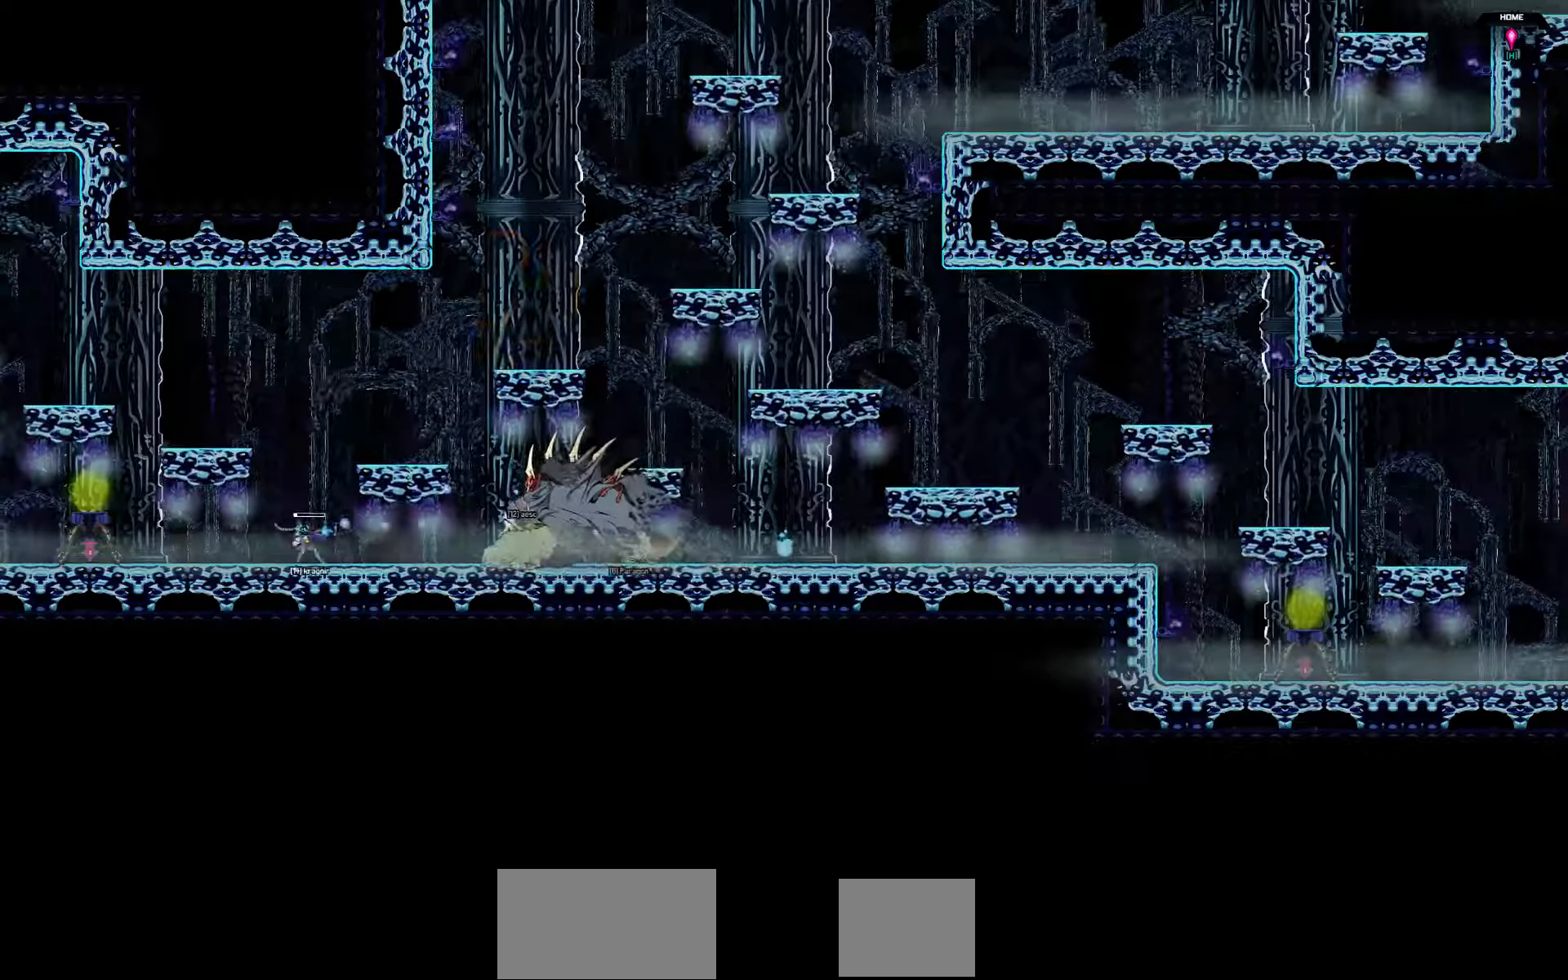
Gameplay with keyboard; each line is a JSON object with the keys held at the frame after it. "events" lists presses ("down") and releases ("up") of "a", "d", "down", "left", "right", "s", "shift", "space", "tab" and "up" between this image and that frame as [ms after this image, input, new state], when the widget could be followed in between. No other keys are recorded. Mouse input is not recorded.
{"keys": ["left"], "events": [[150, "left", "down"]]}
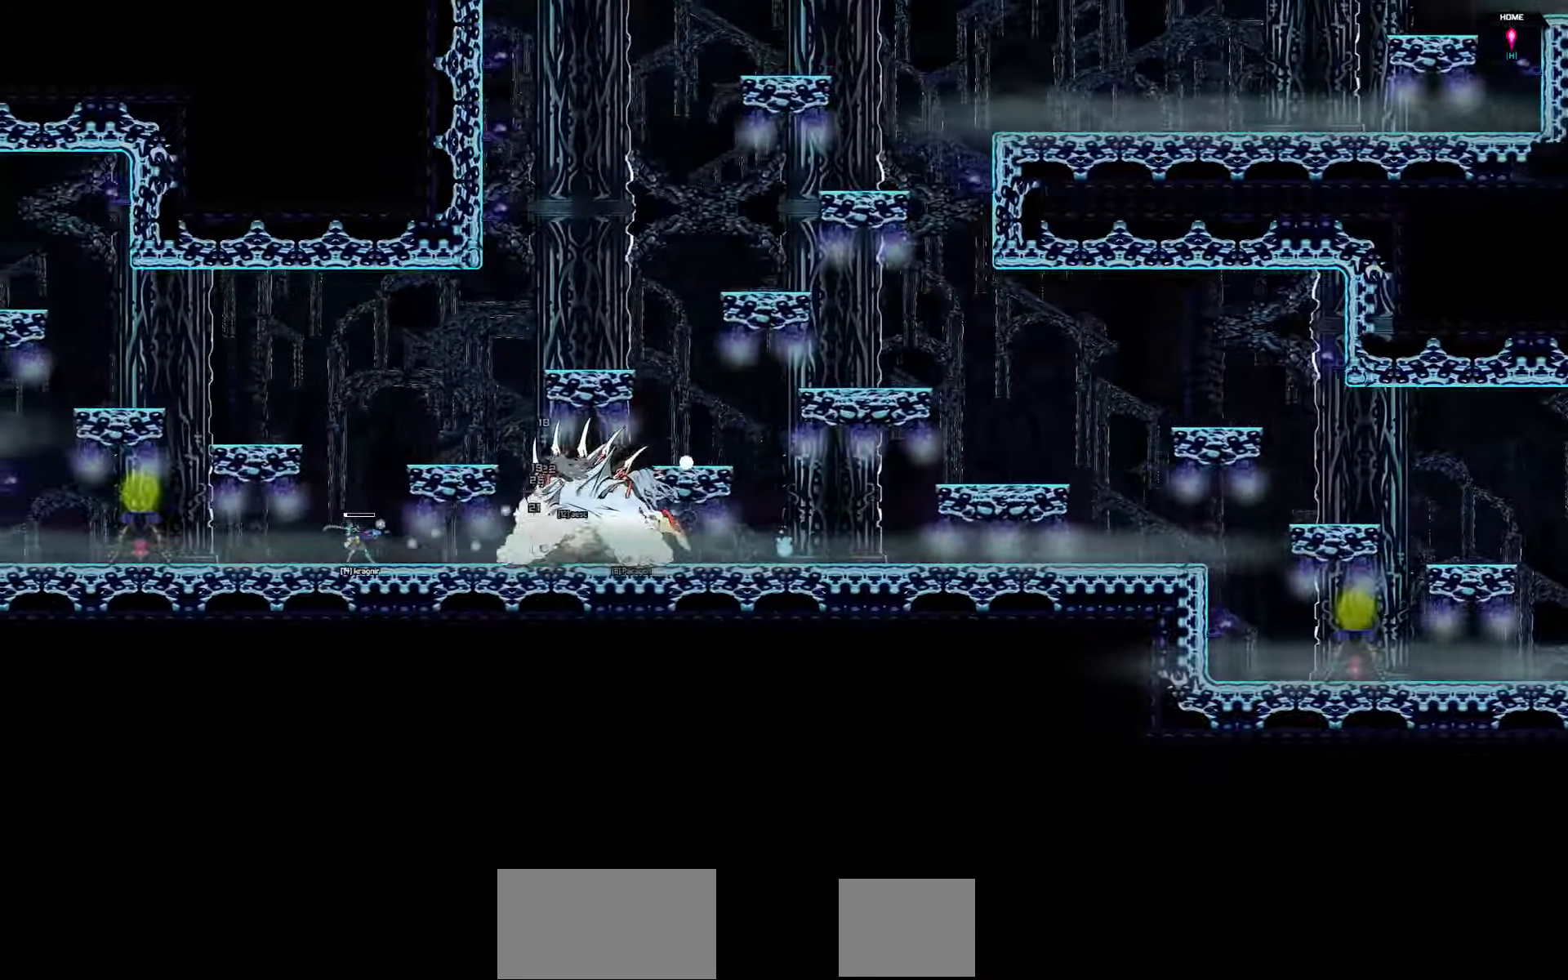
{"keys": ["left"], "events": []}
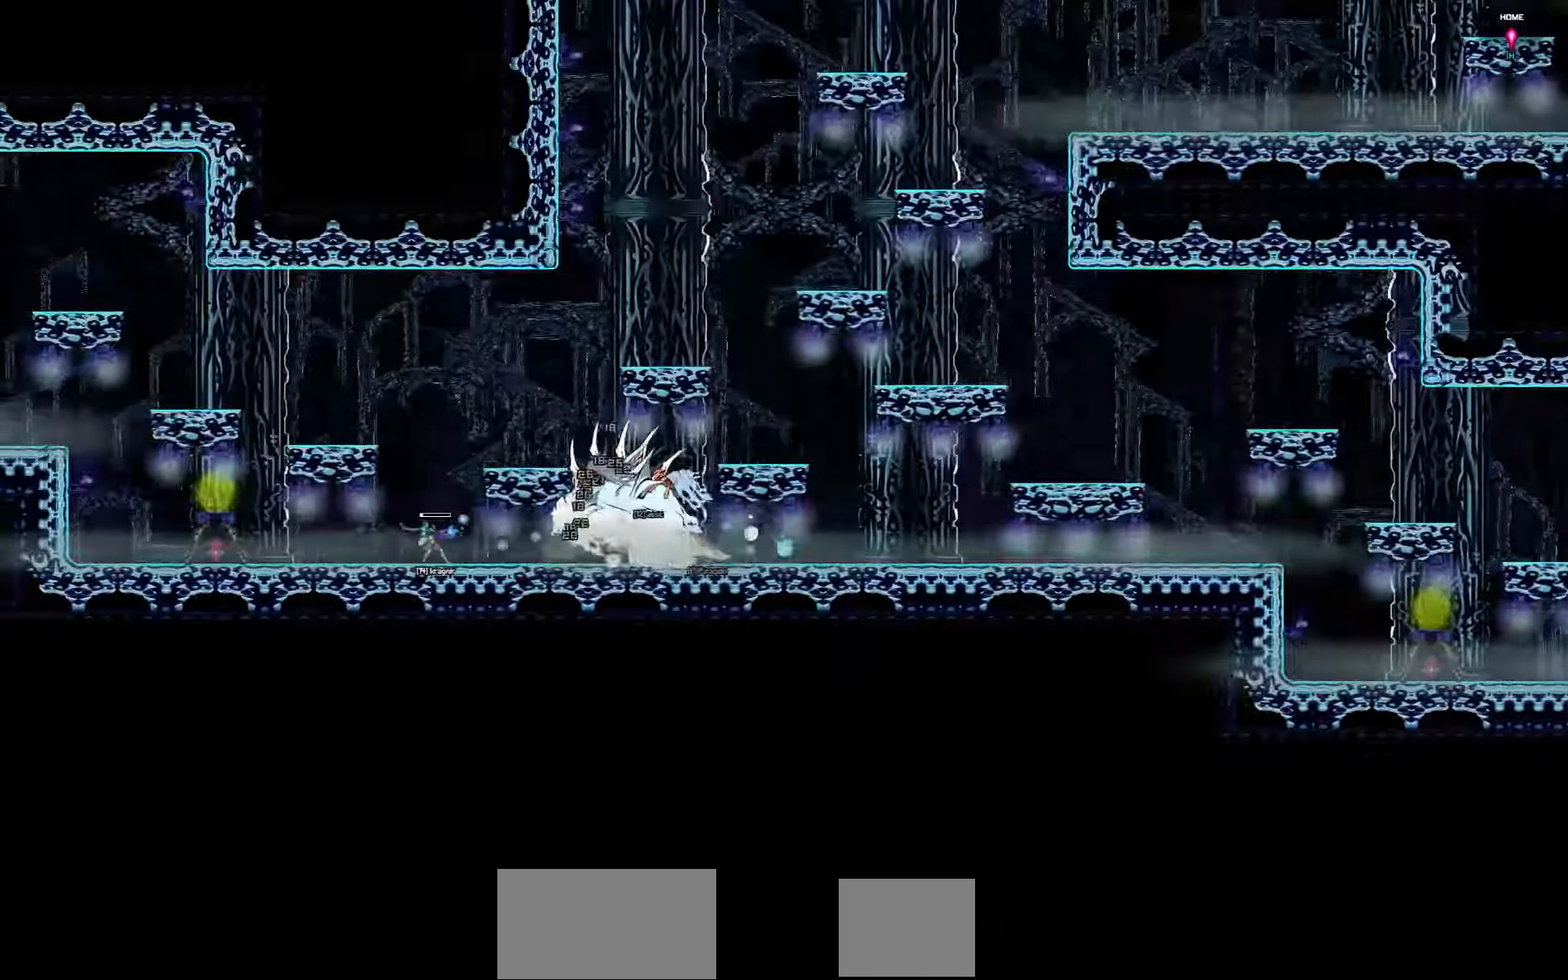
{"keys": ["left"], "events": []}
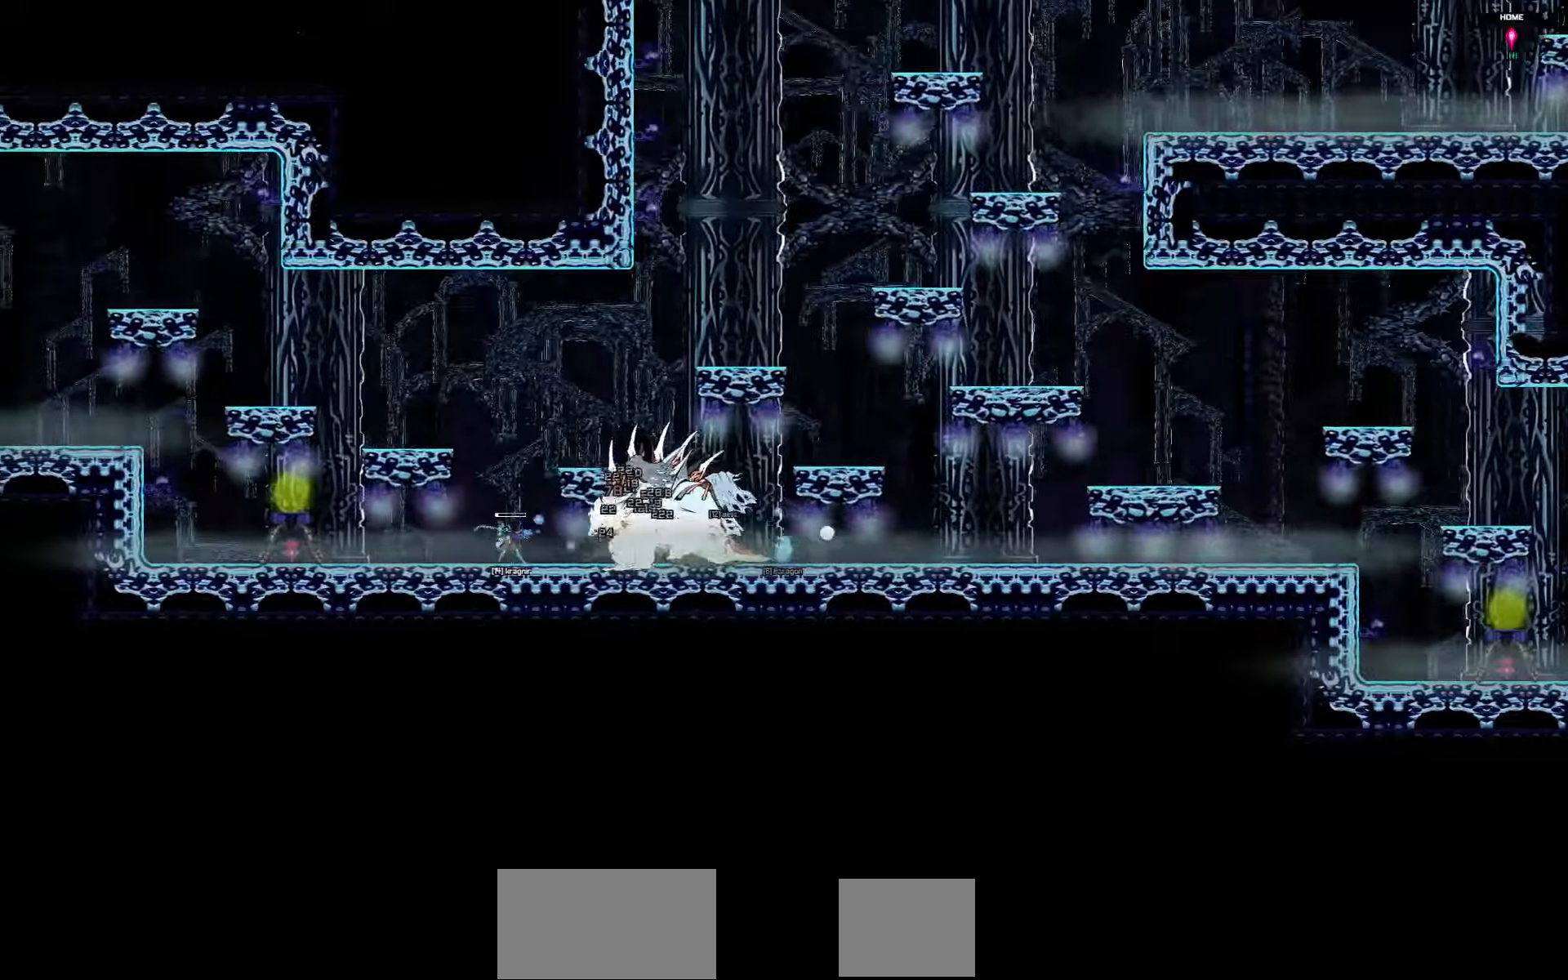
{"keys": ["left"], "events": []}
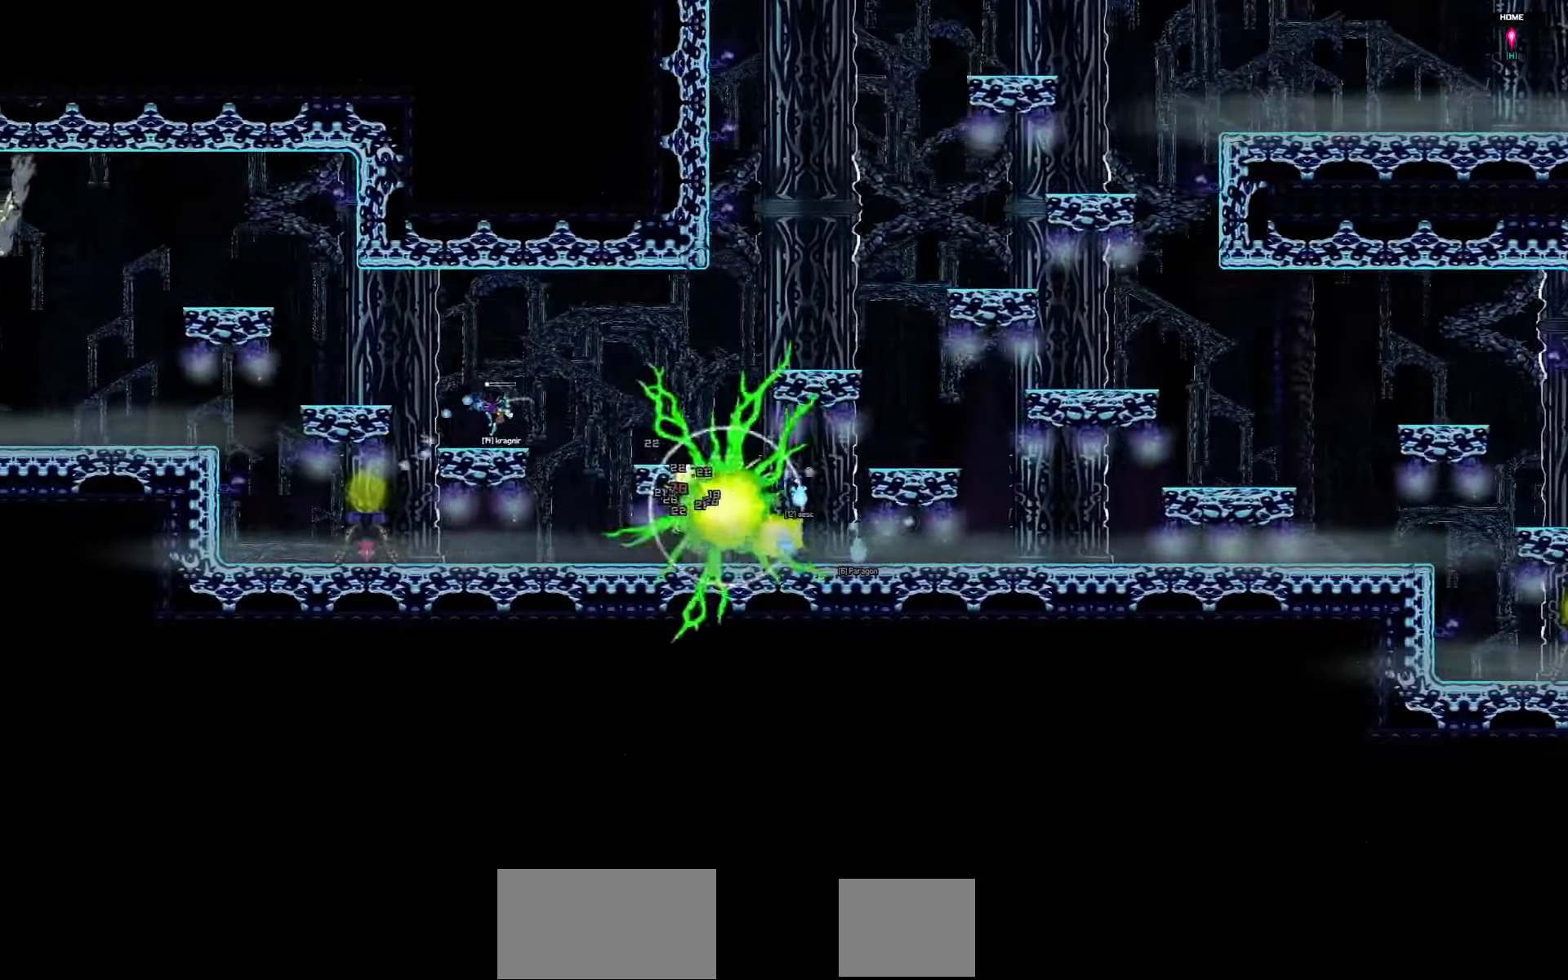
{"keys": [], "events": [[500, "left", "up"]]}
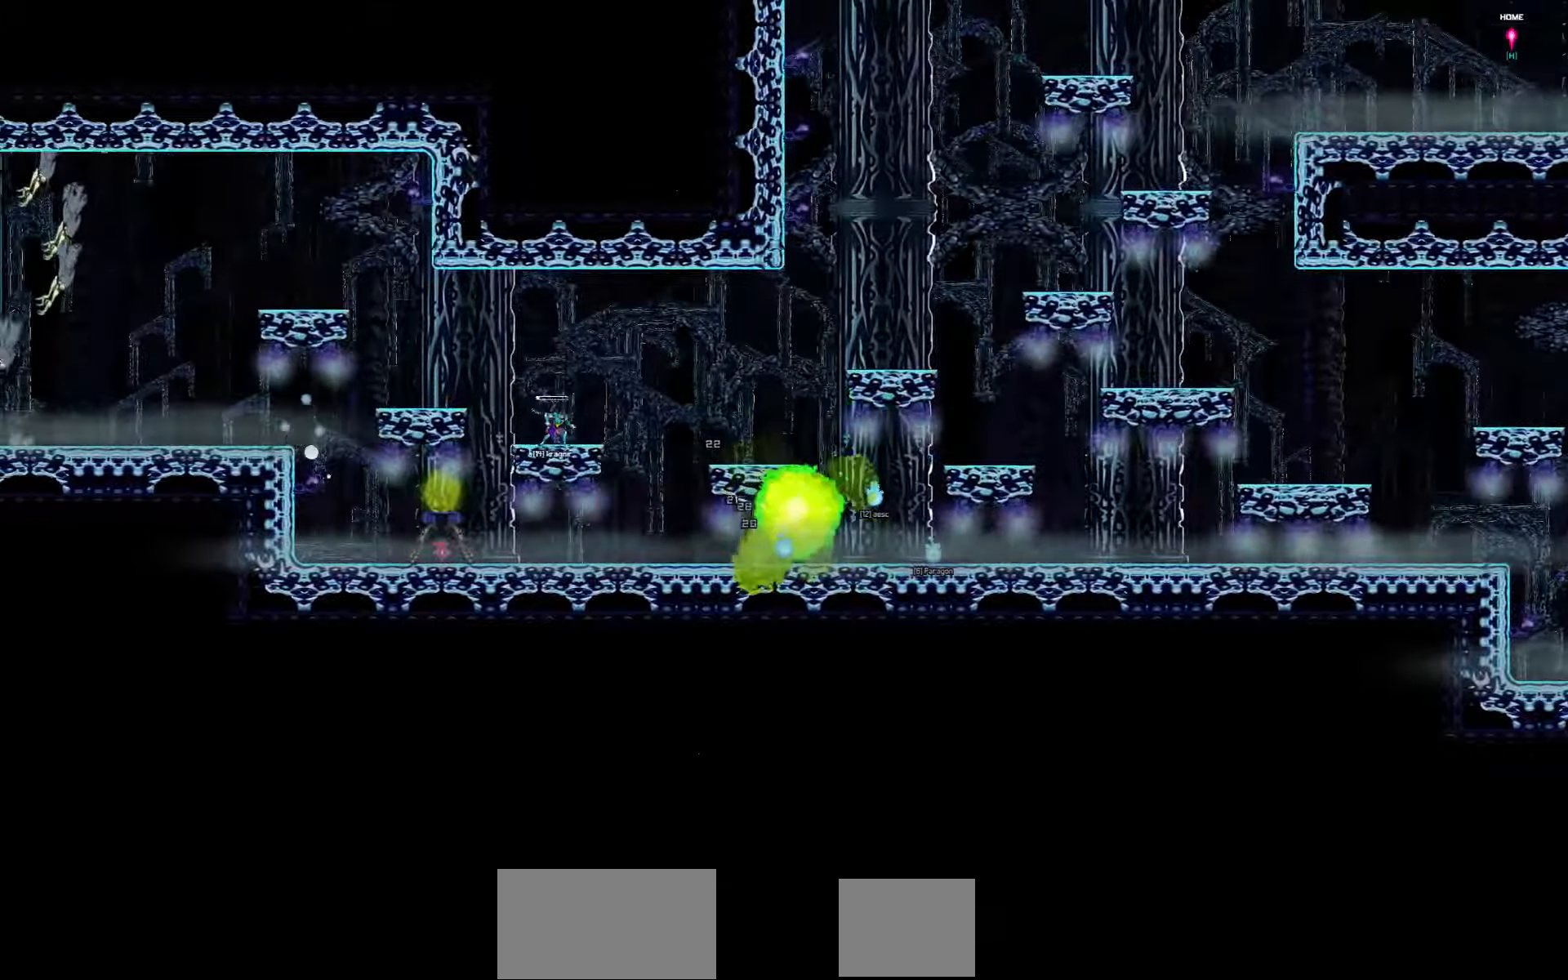
{"keys": [], "events": []}
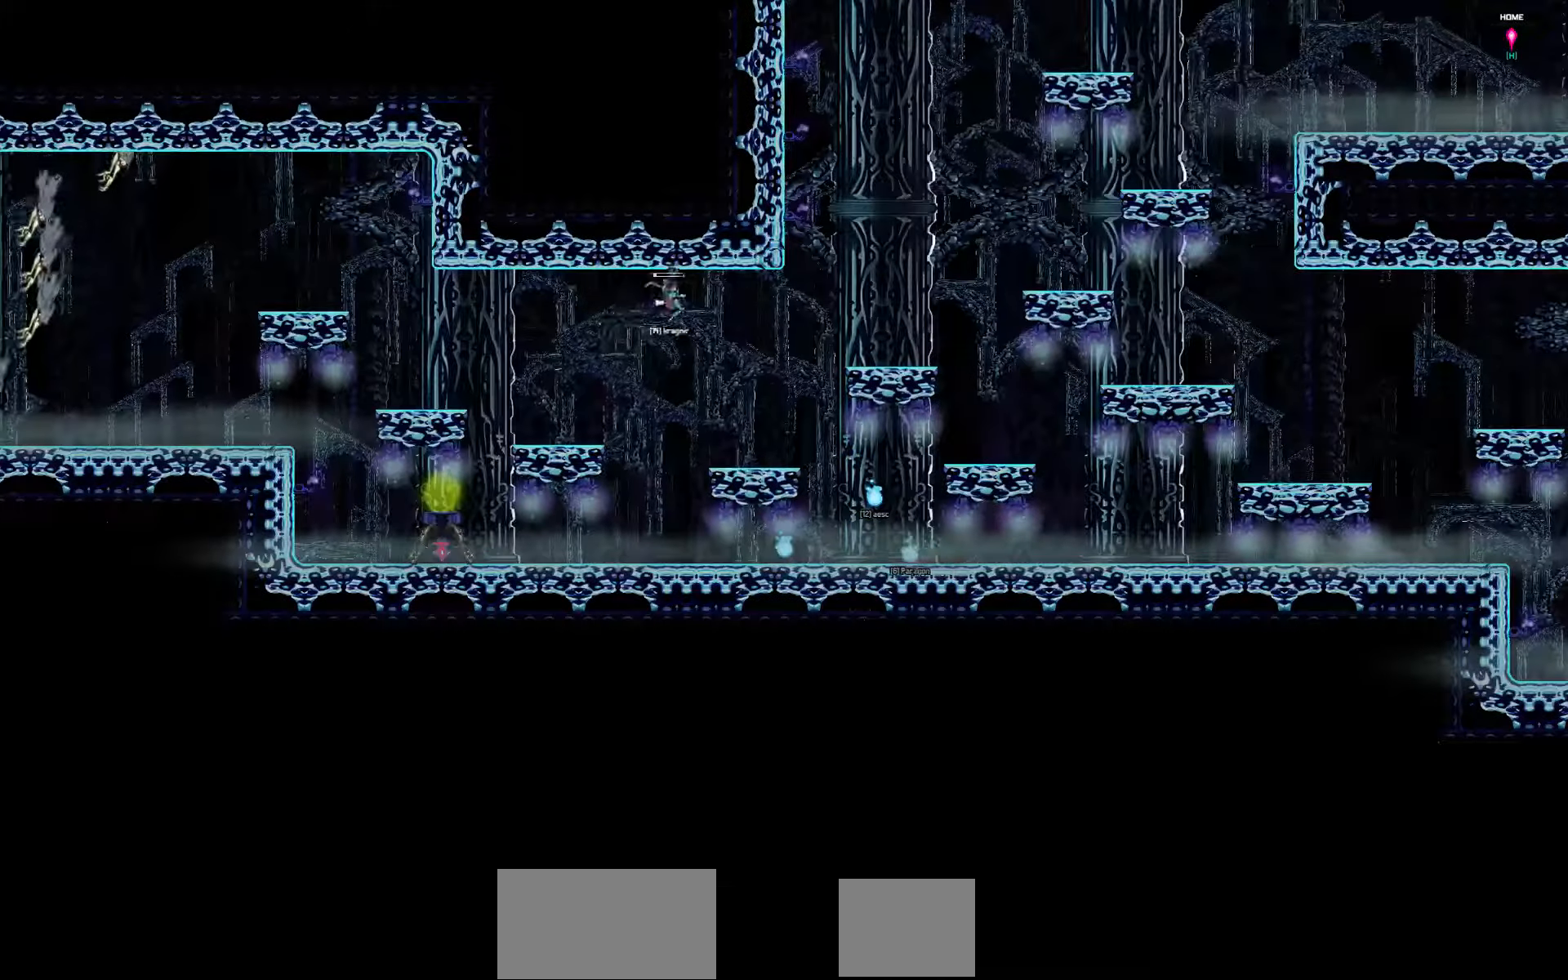
{"keys": ["right"], "events": [[267, "right", "down"]]}
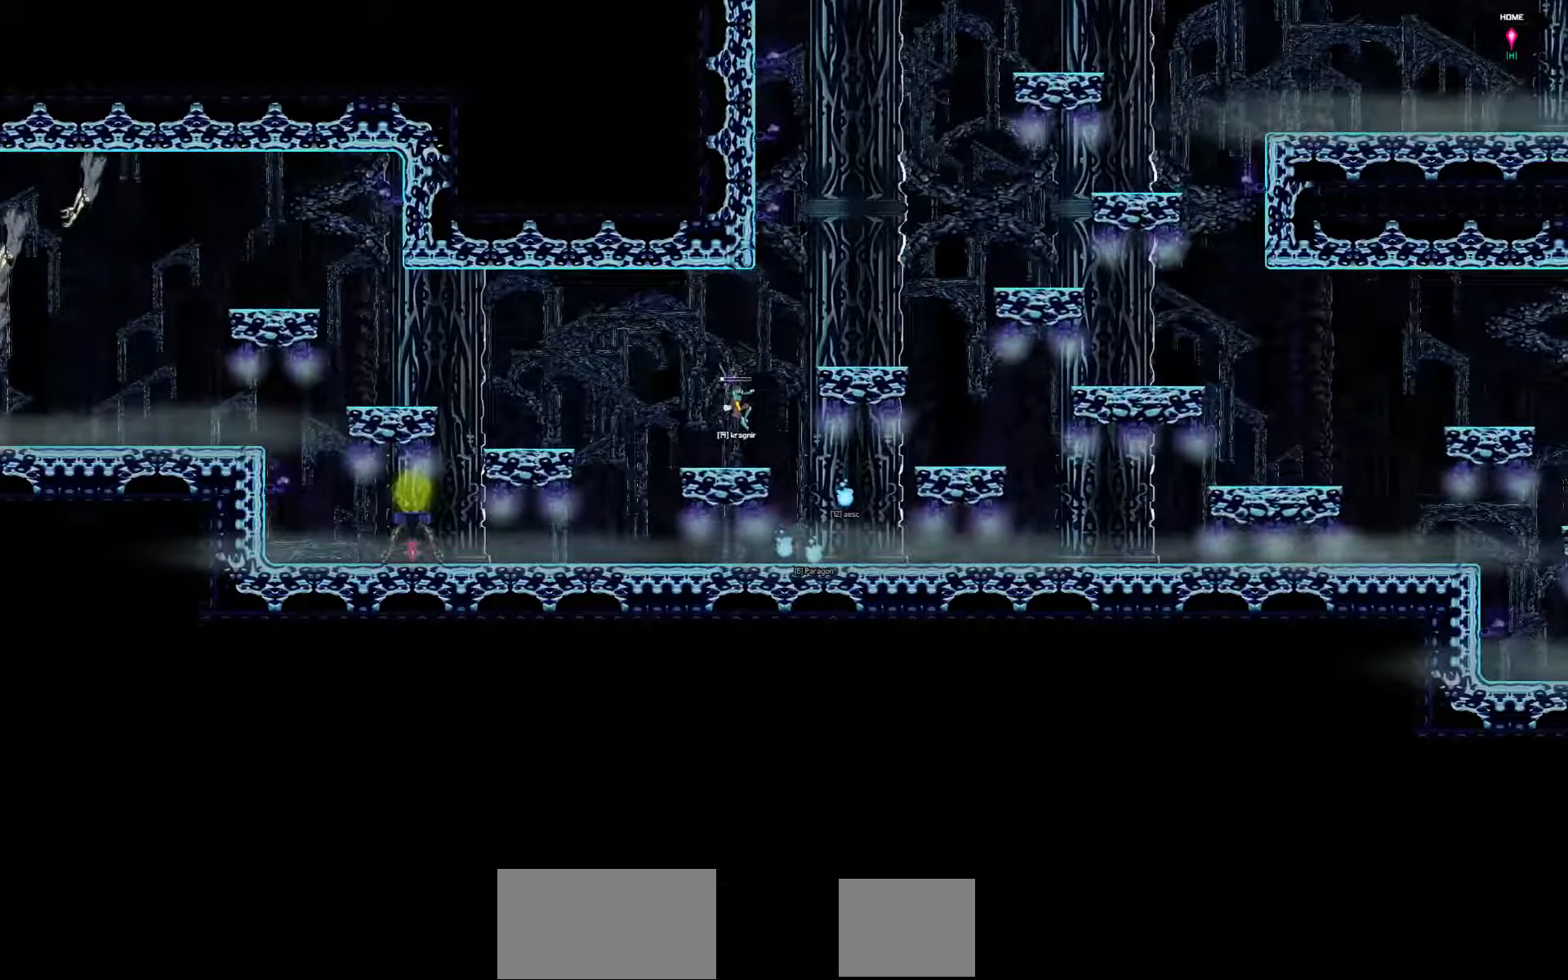
{"keys": ["right"], "events": []}
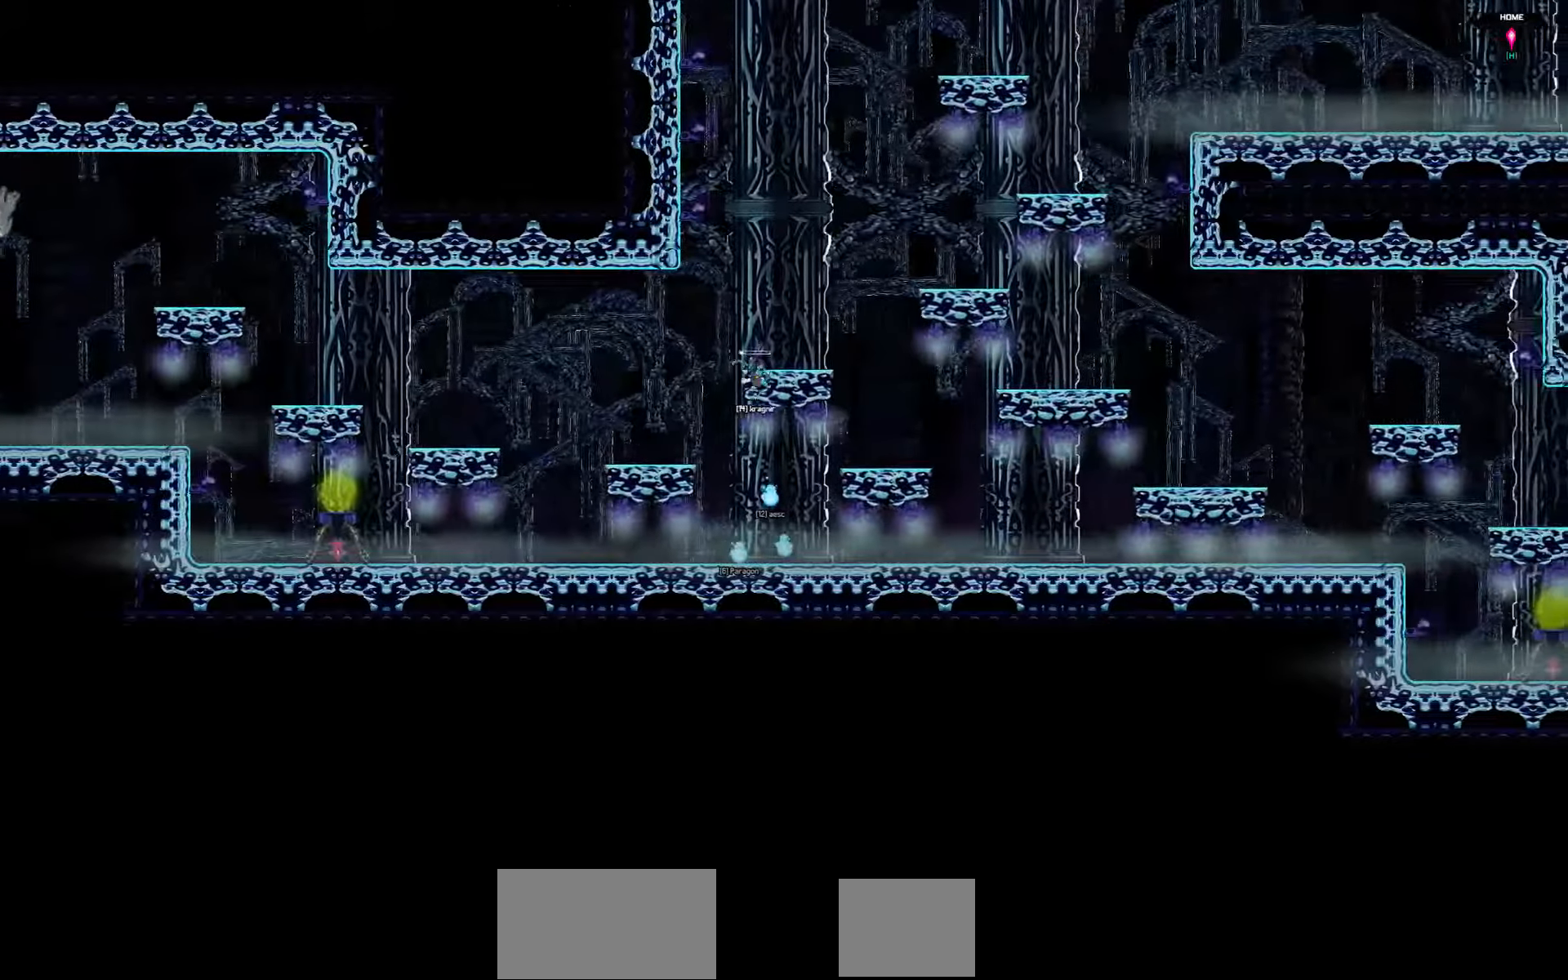
{"keys": ["right"], "events": []}
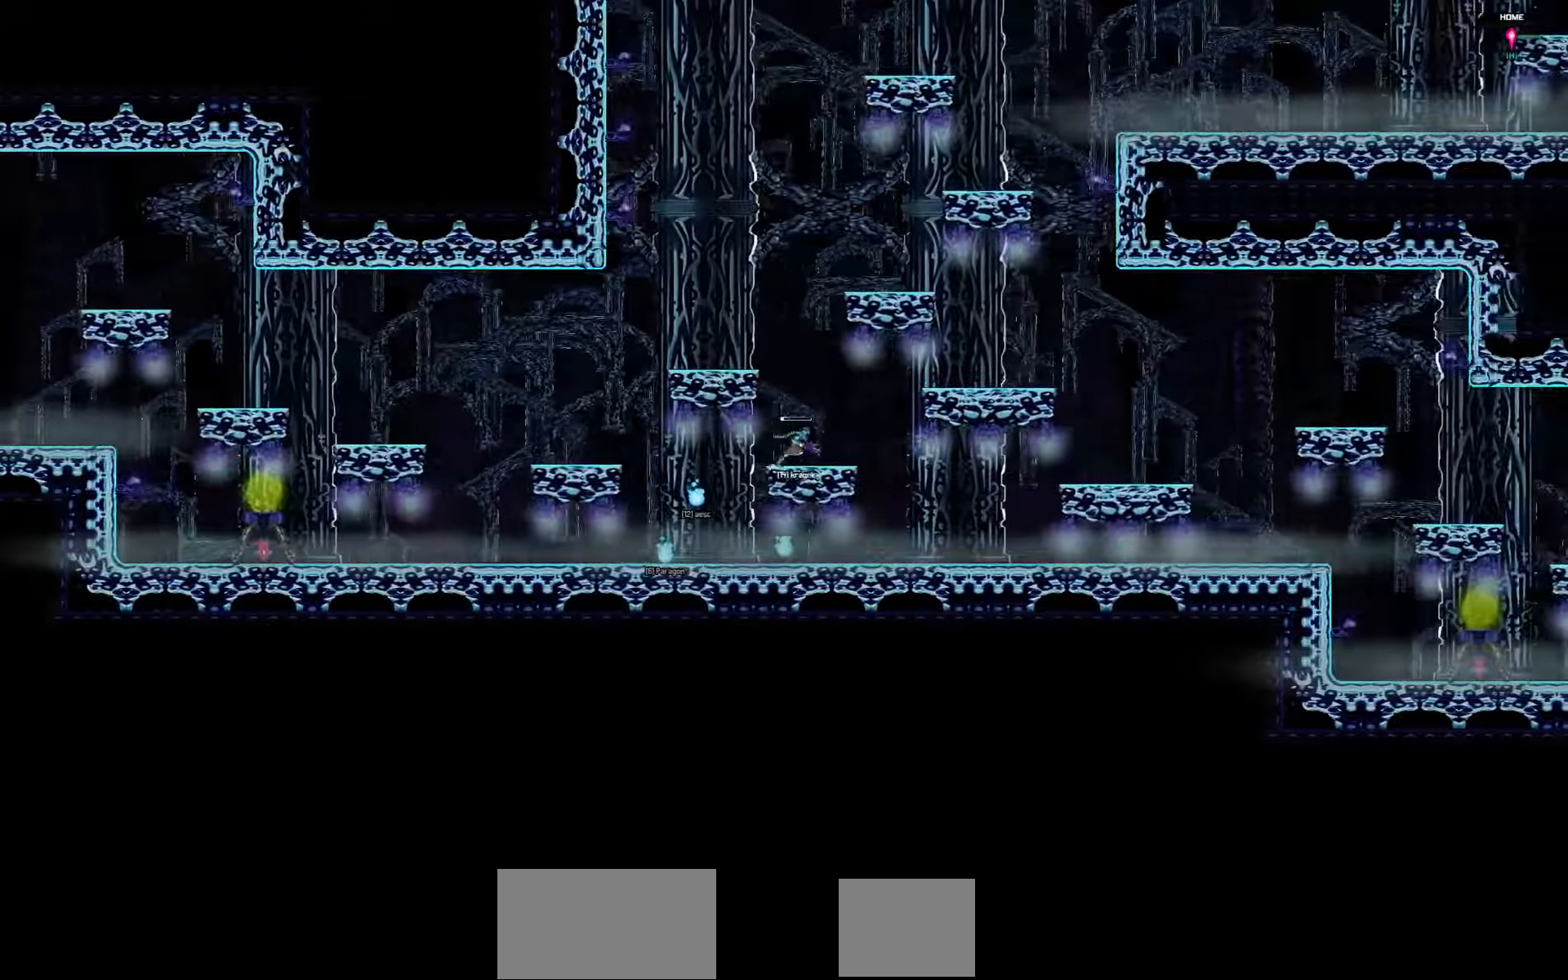
{"keys": ["right"], "events": []}
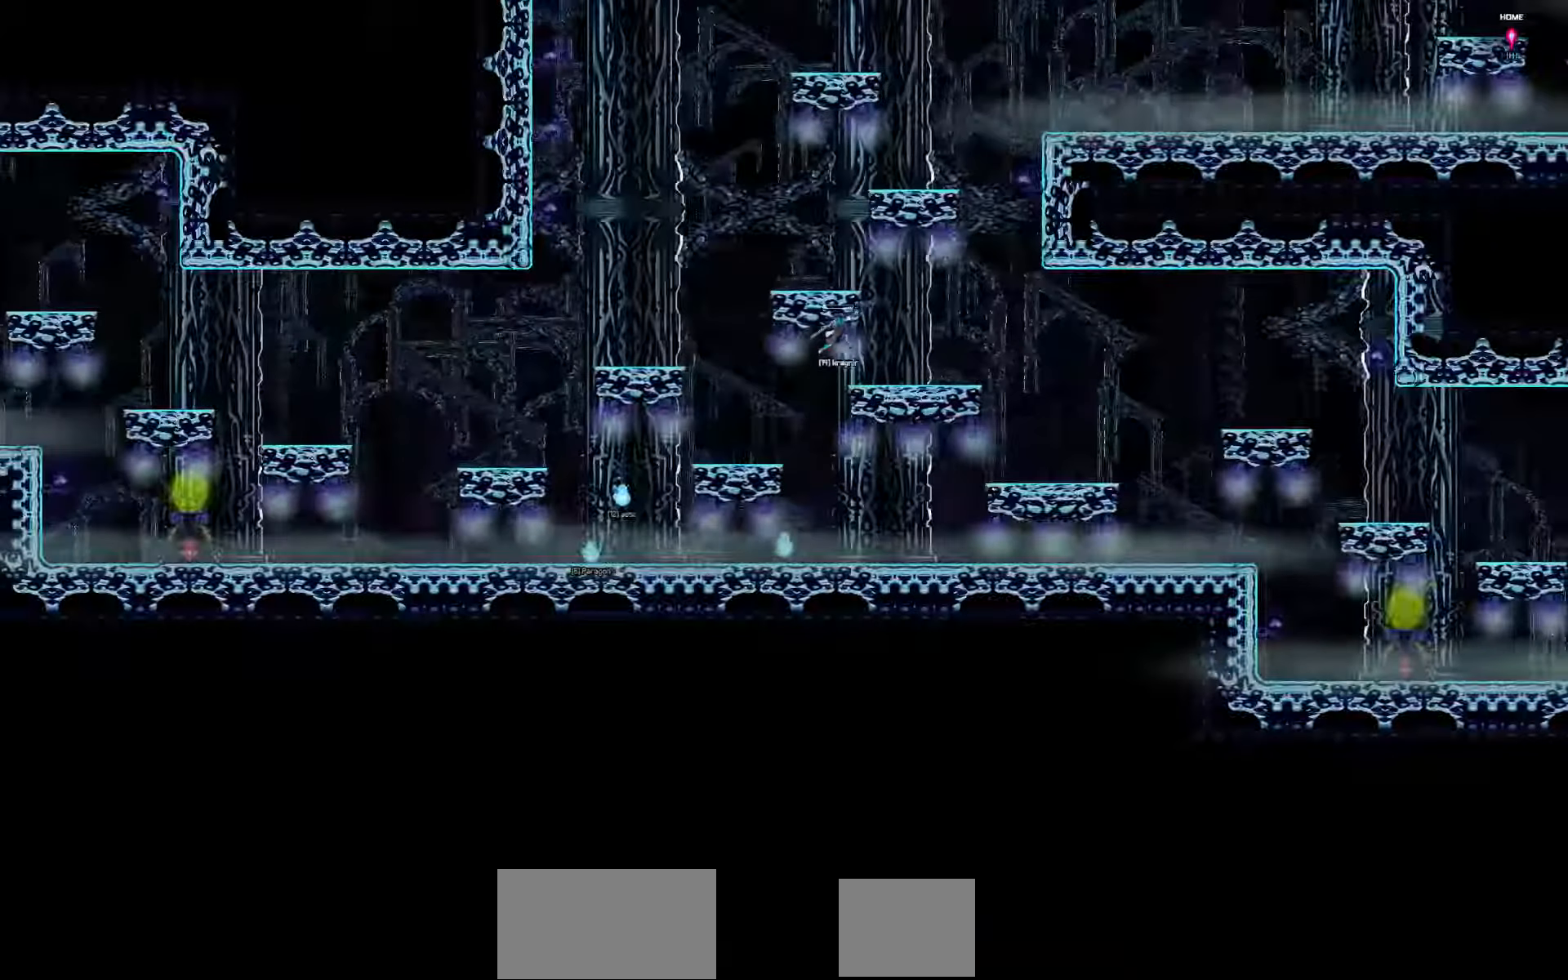
{"keys": ["right"], "events": []}
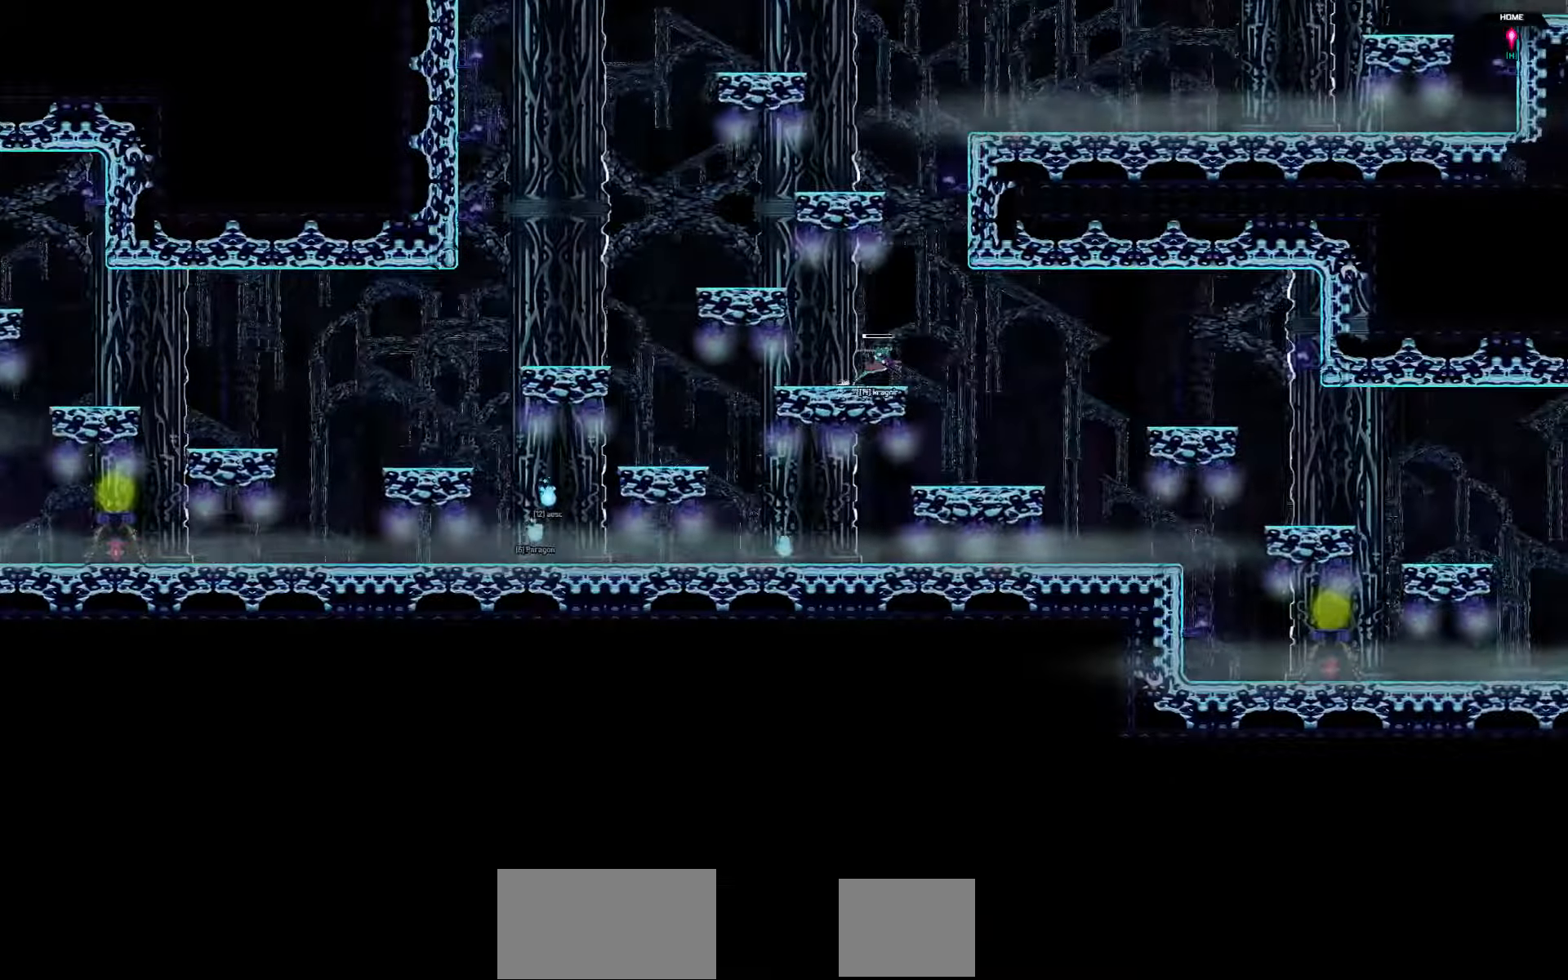
{"keys": ["right"], "events": []}
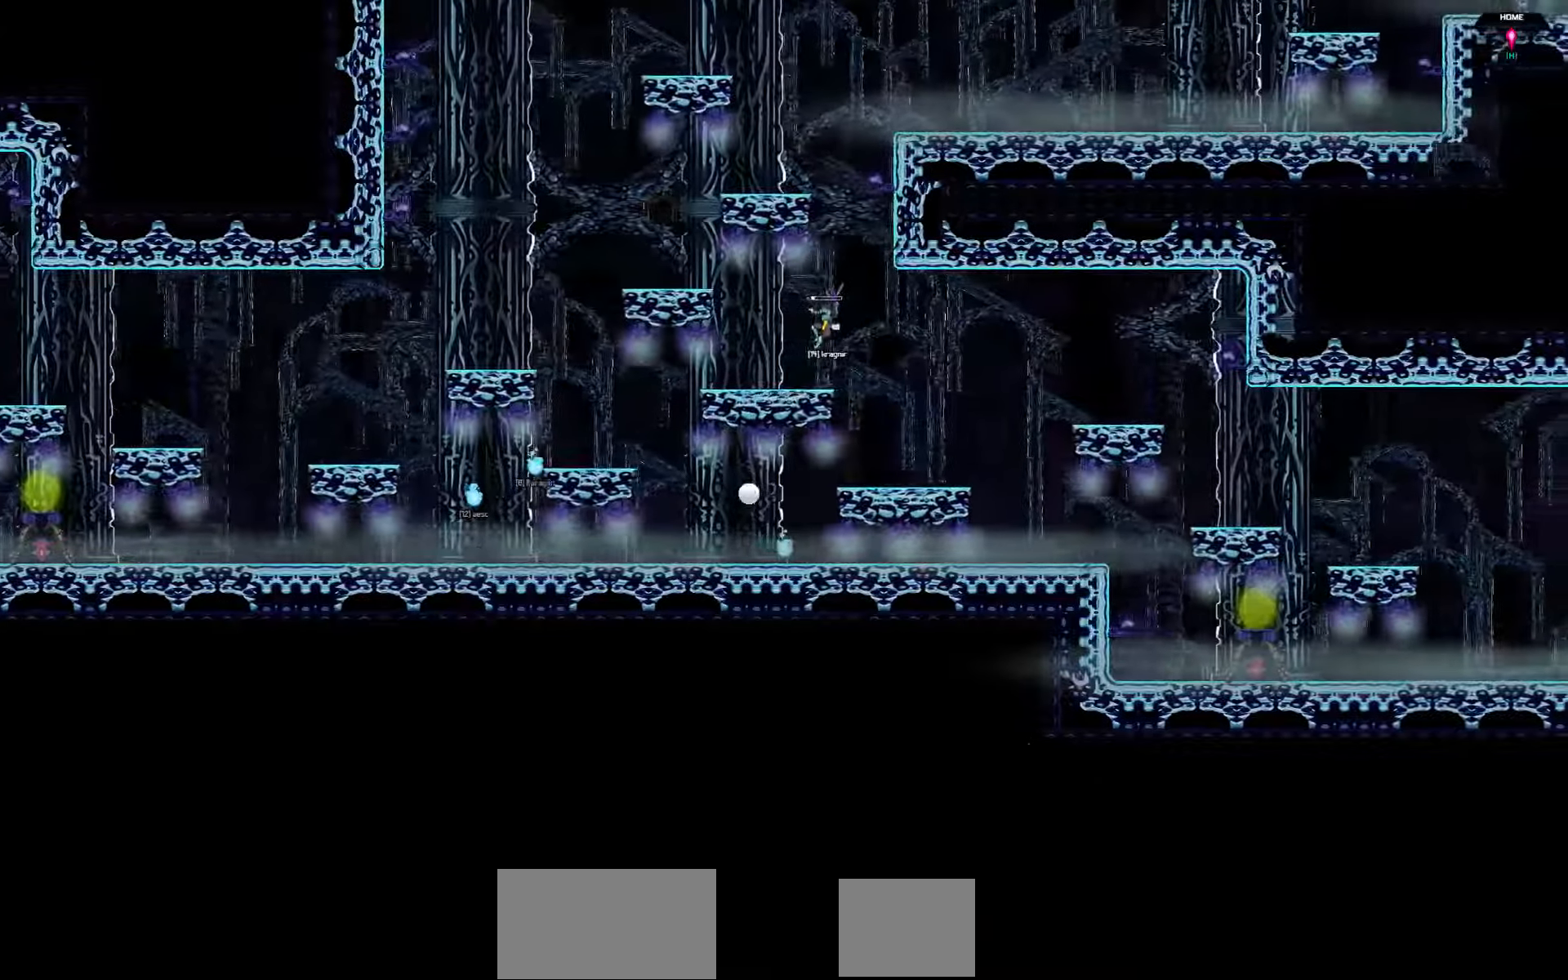
{"keys": ["right"], "events": []}
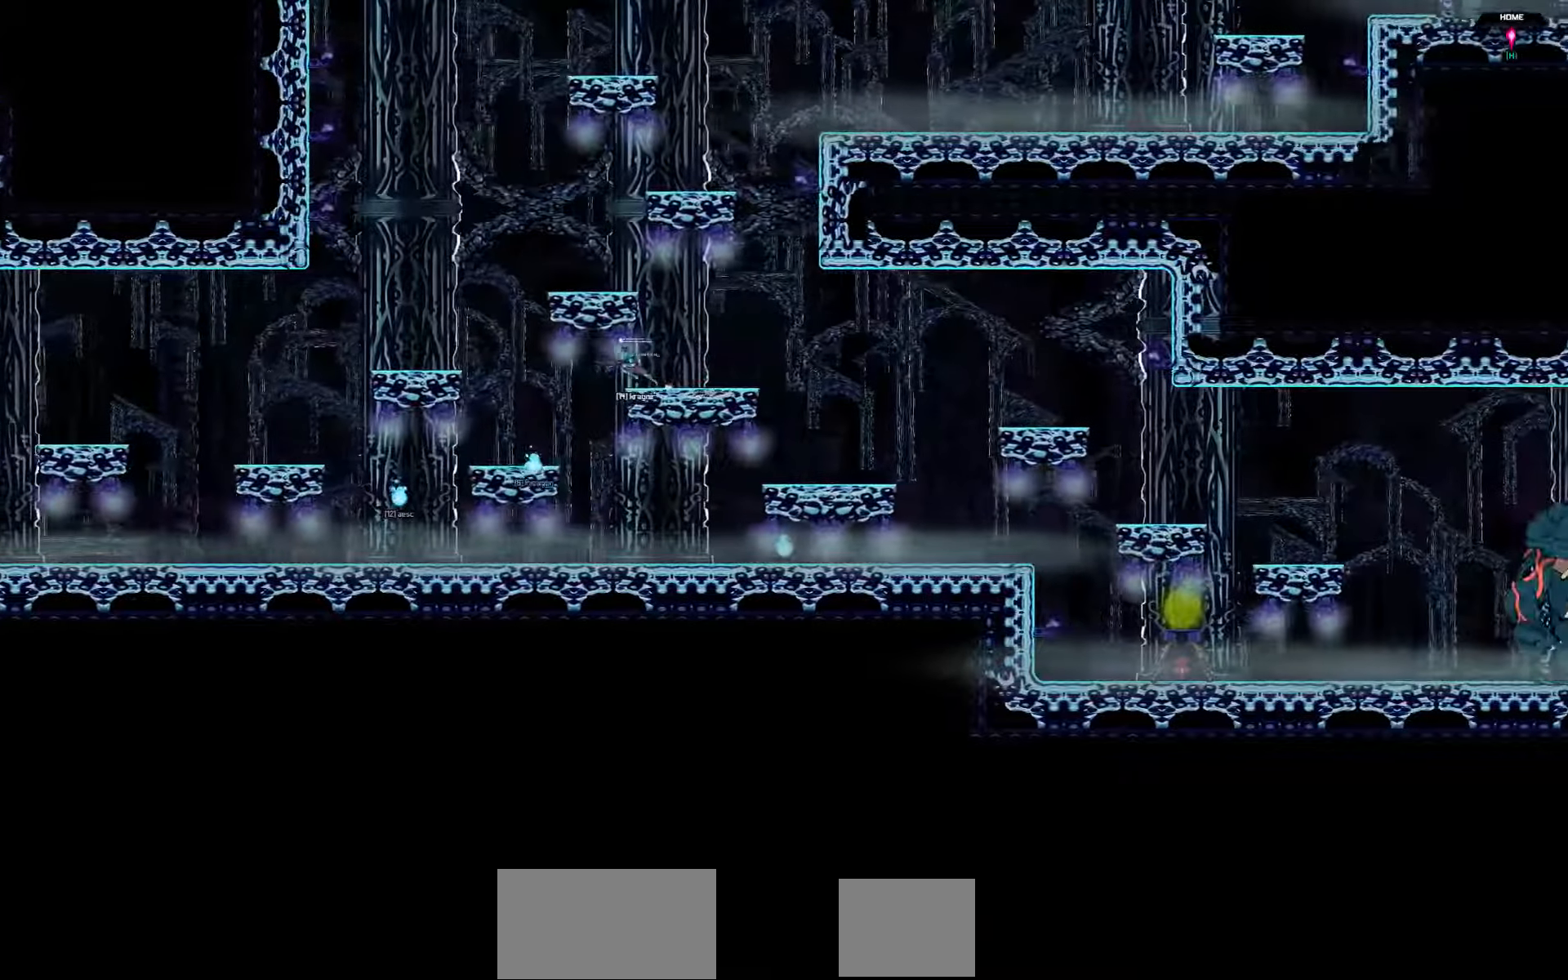
{"keys": [], "events": [[500, "right", "up"]]}
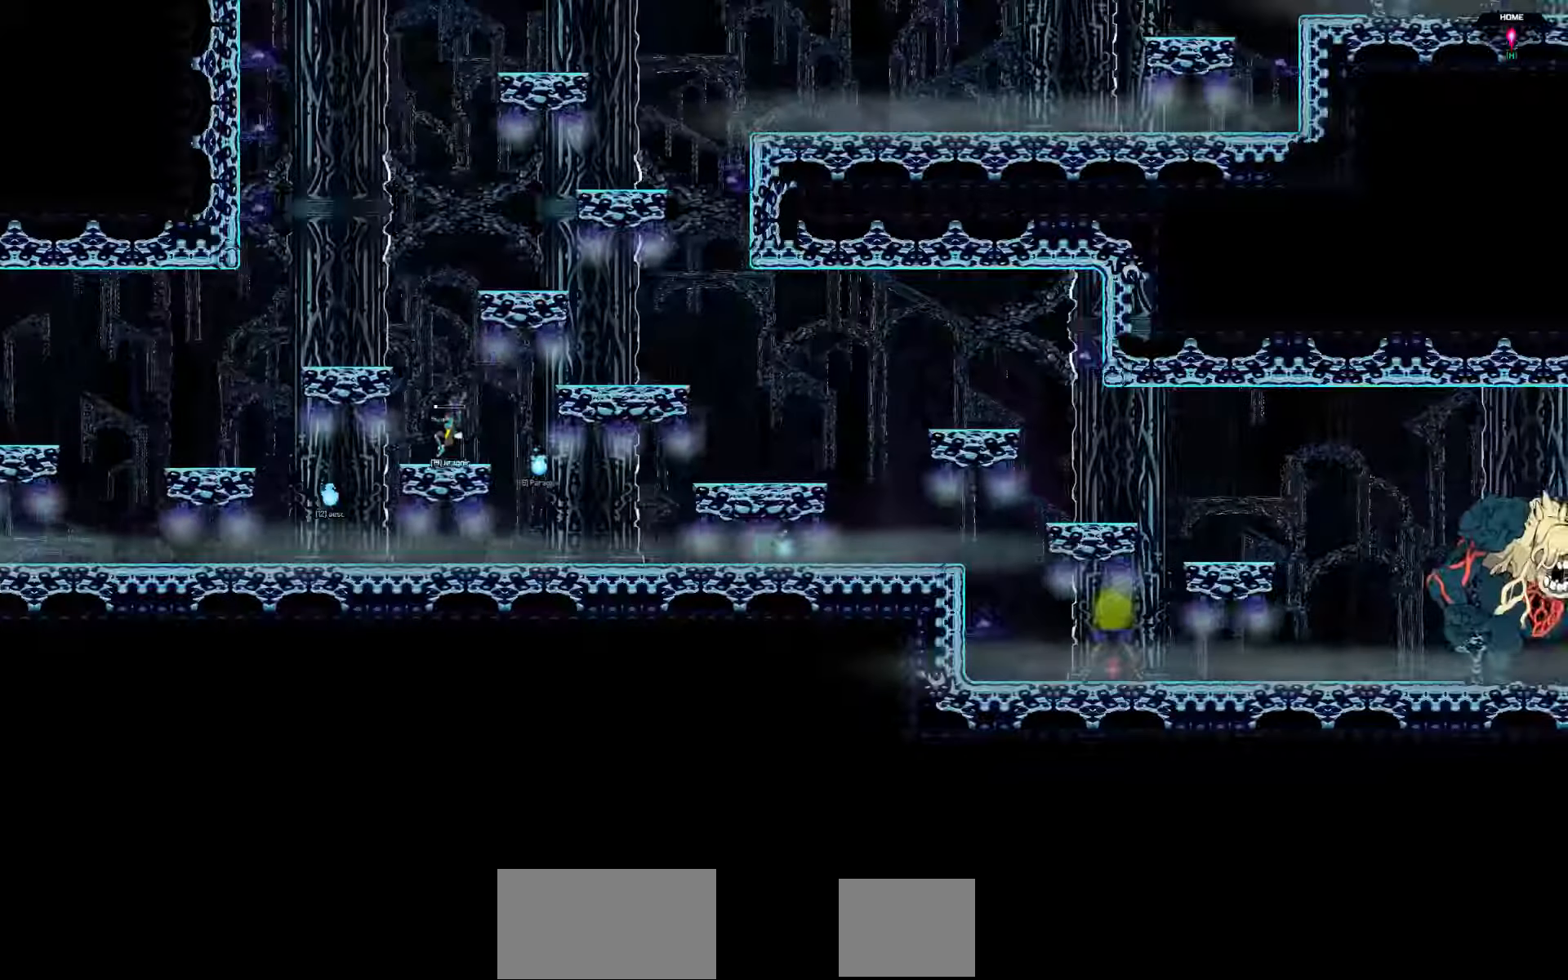
{"keys": ["left"], "events": [[66, "left", "down"]]}
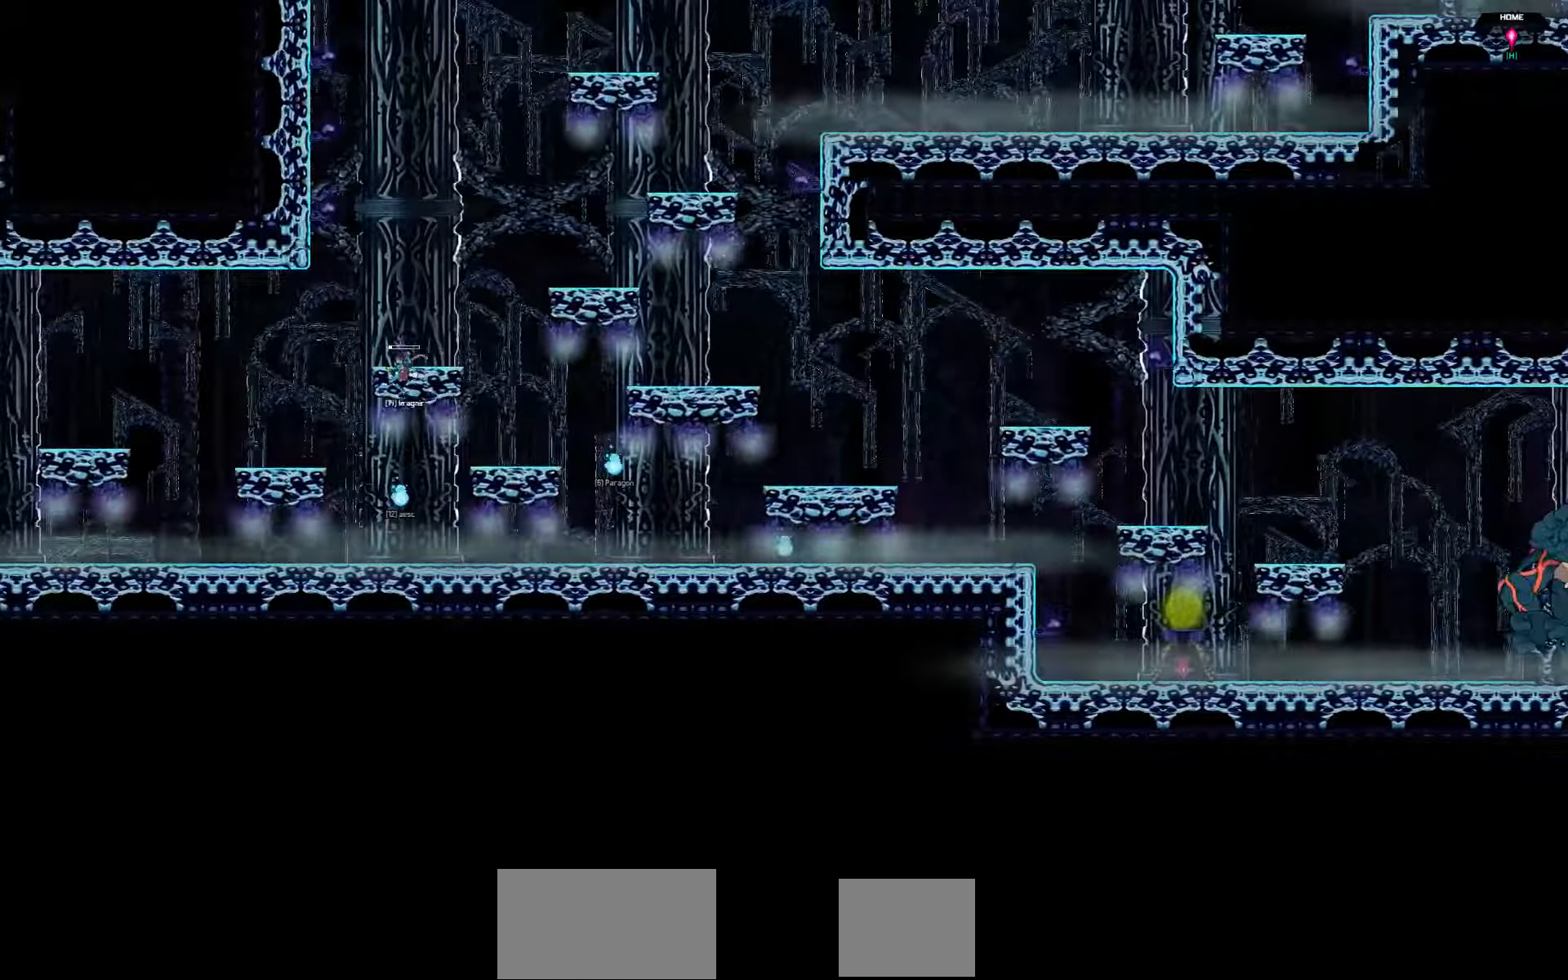
{"keys": ["left"], "events": []}
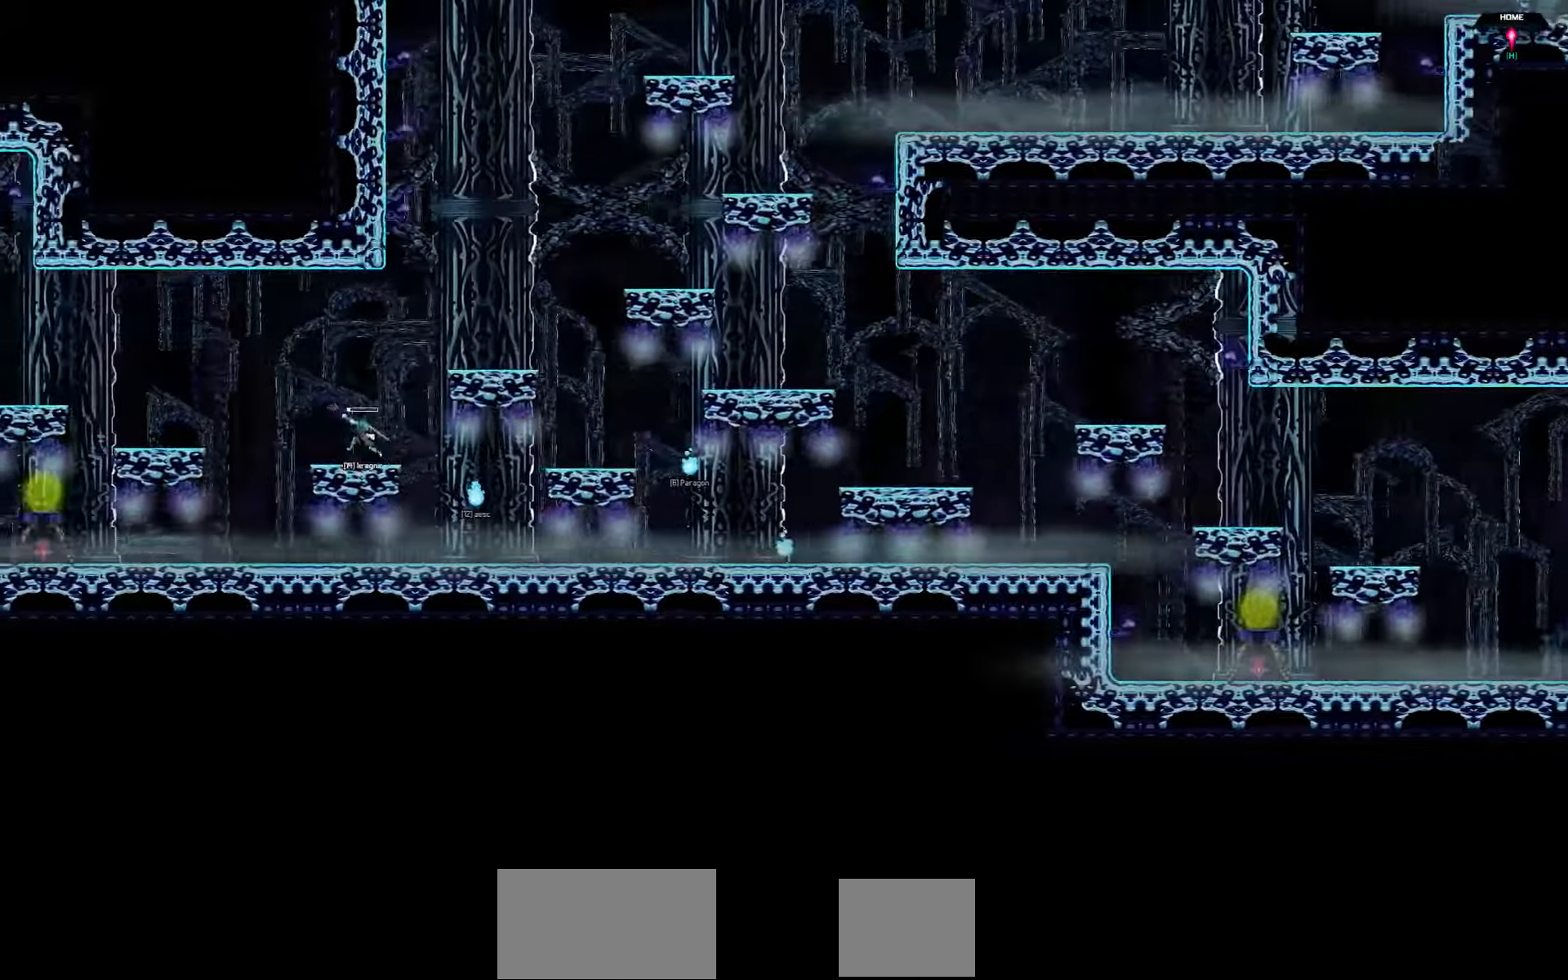
{"keys": ["left"], "events": []}
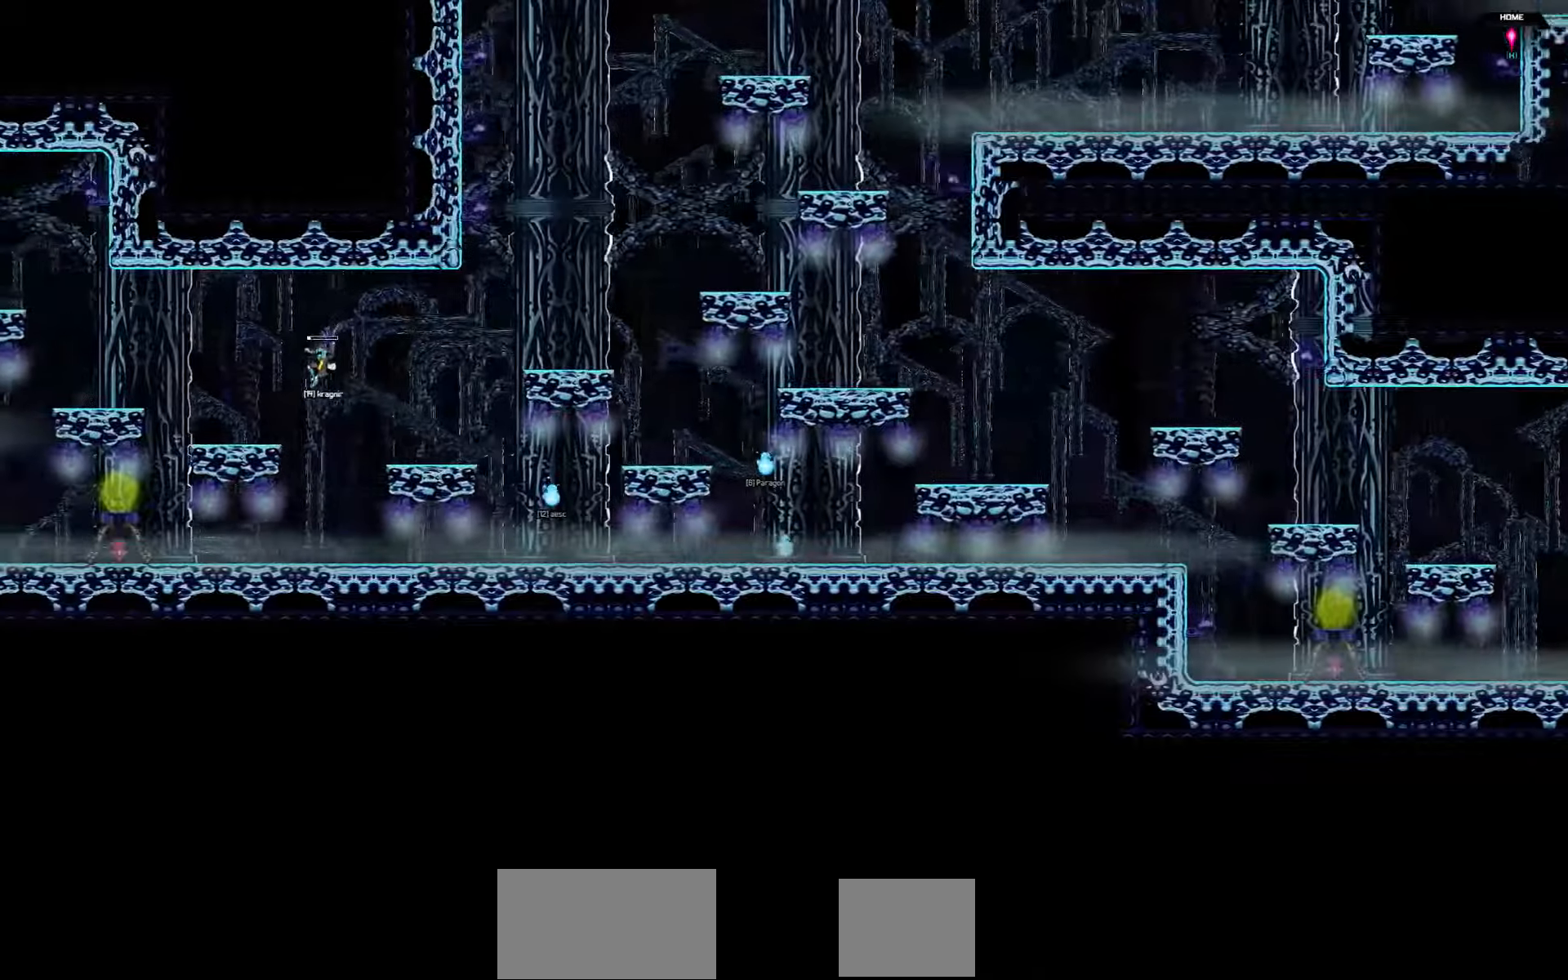
{"keys": ["left"], "events": []}
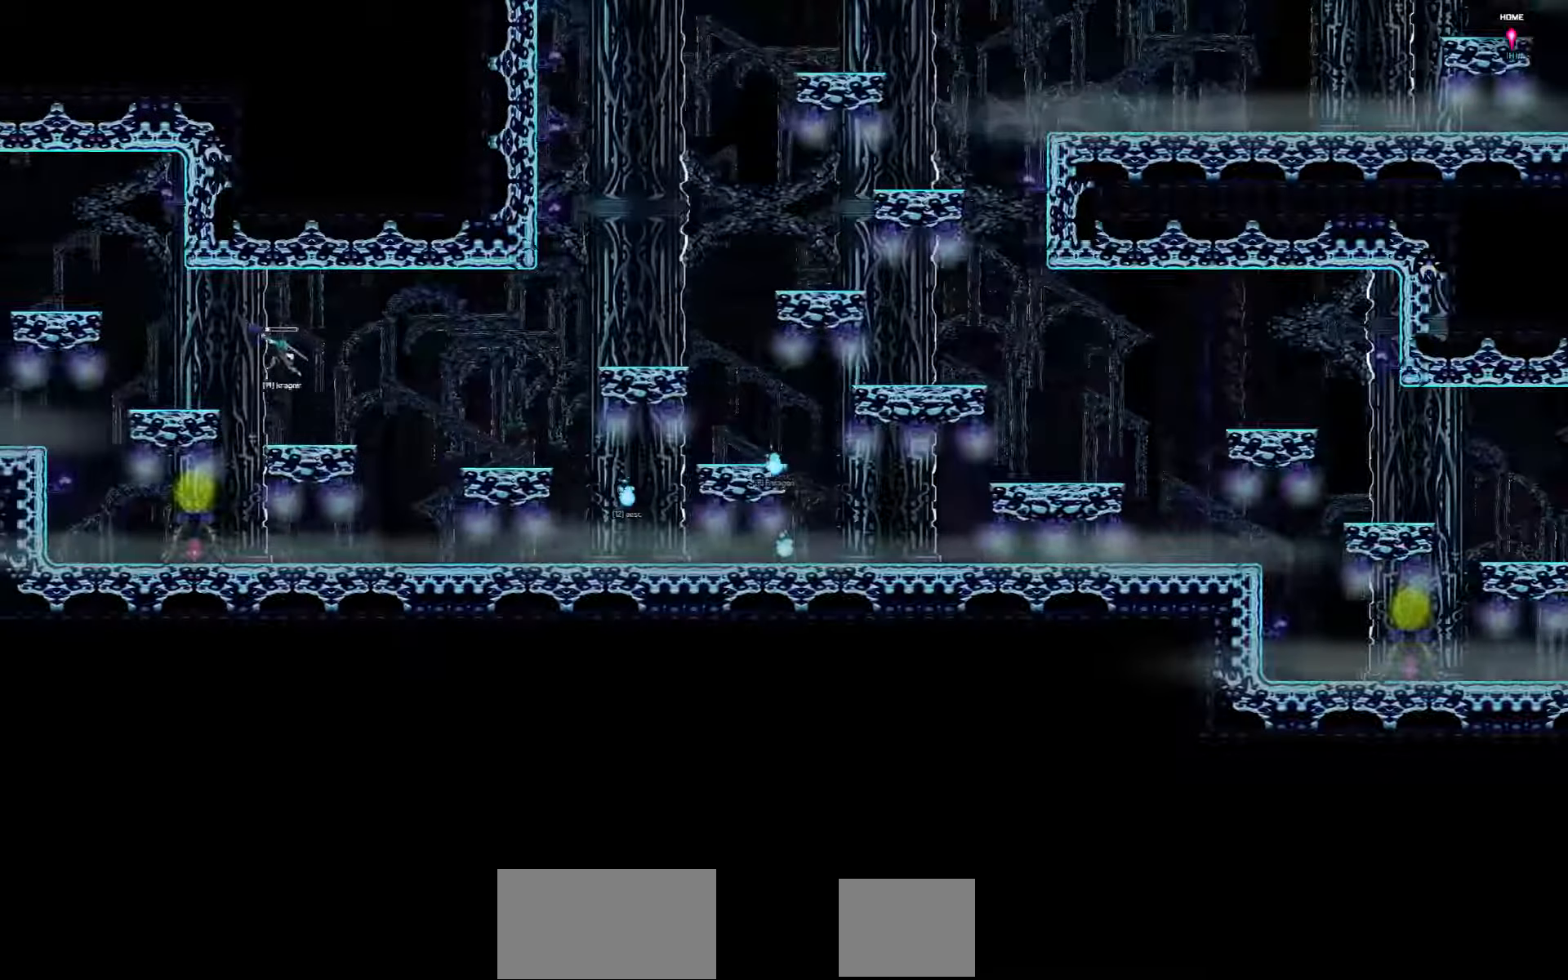
{"keys": ["left"], "events": []}
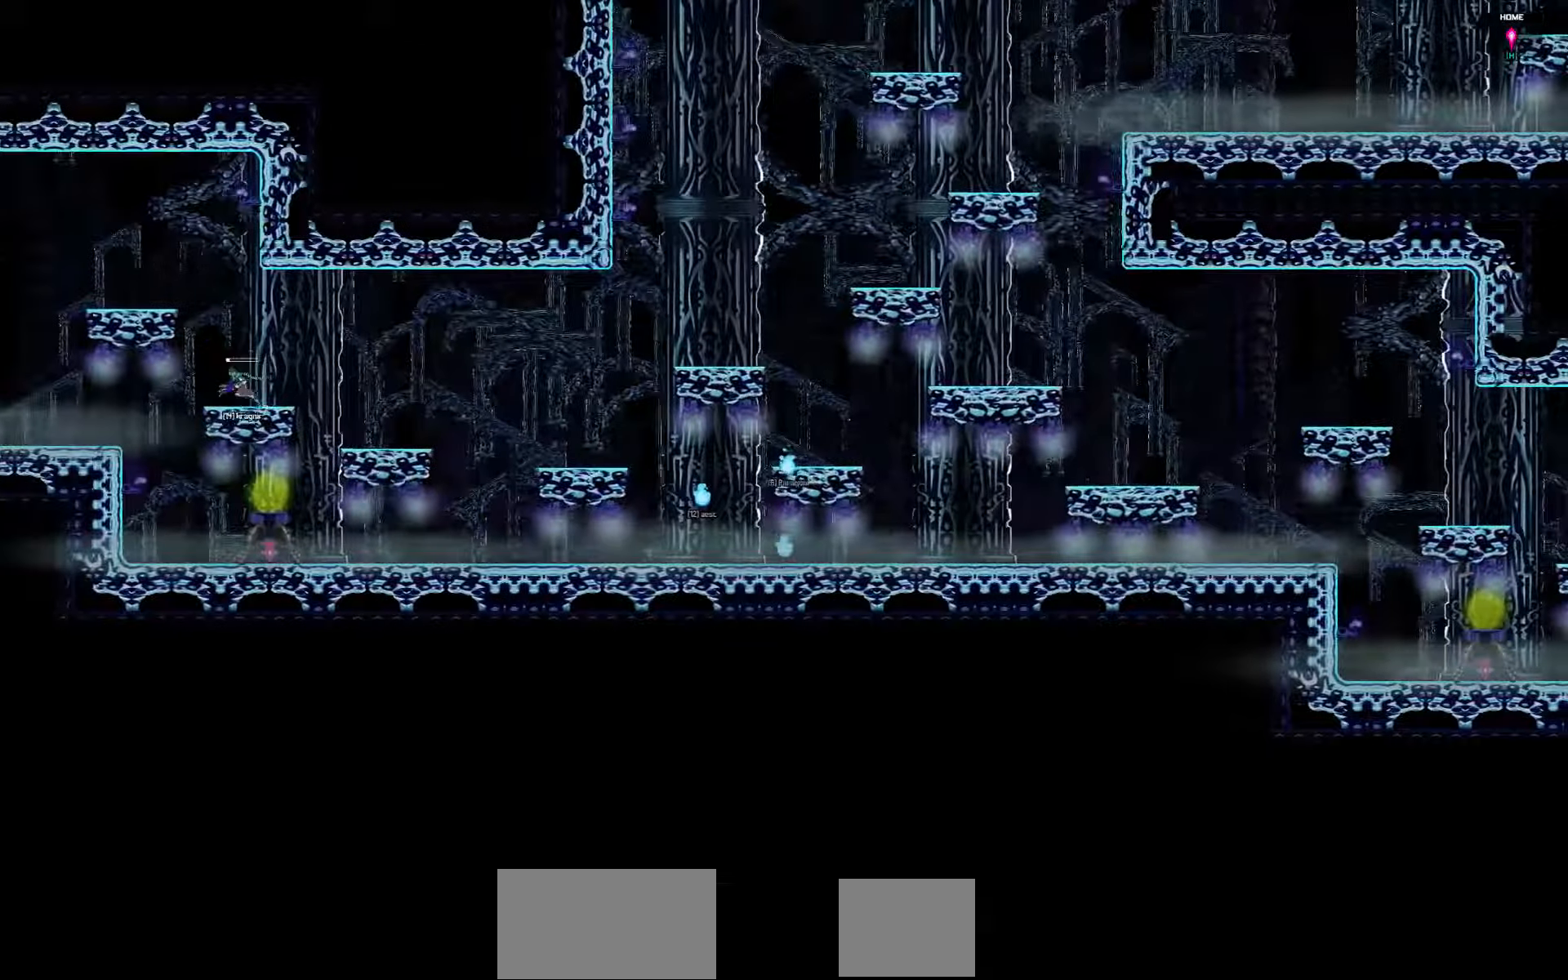
{"keys": ["left"], "events": []}
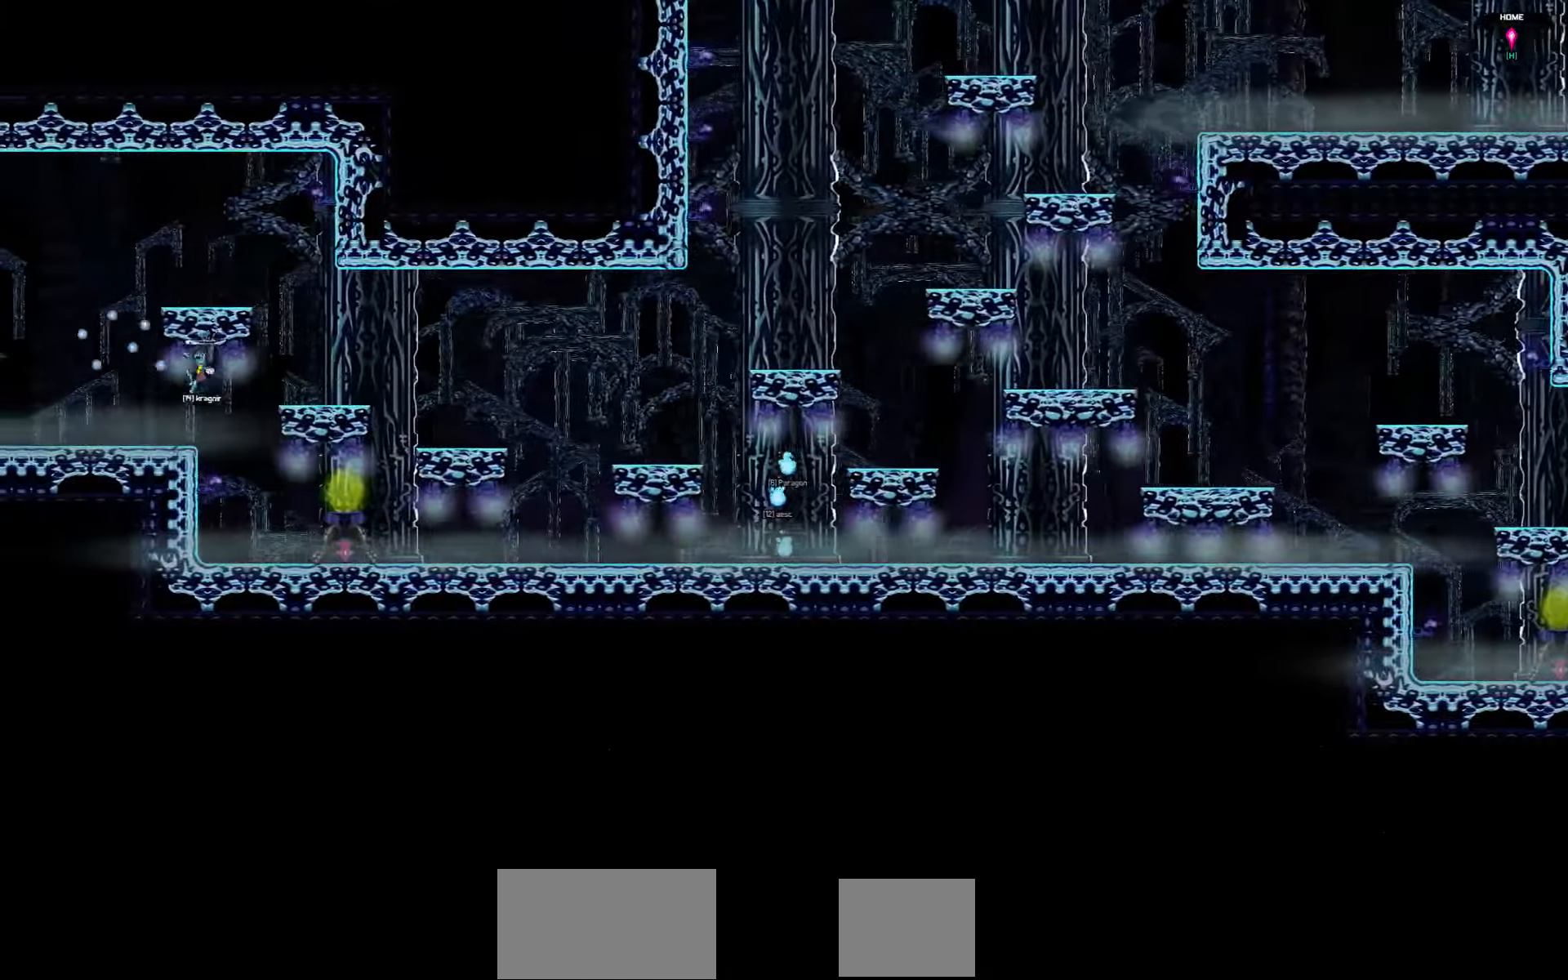
{"keys": ["left"], "events": []}
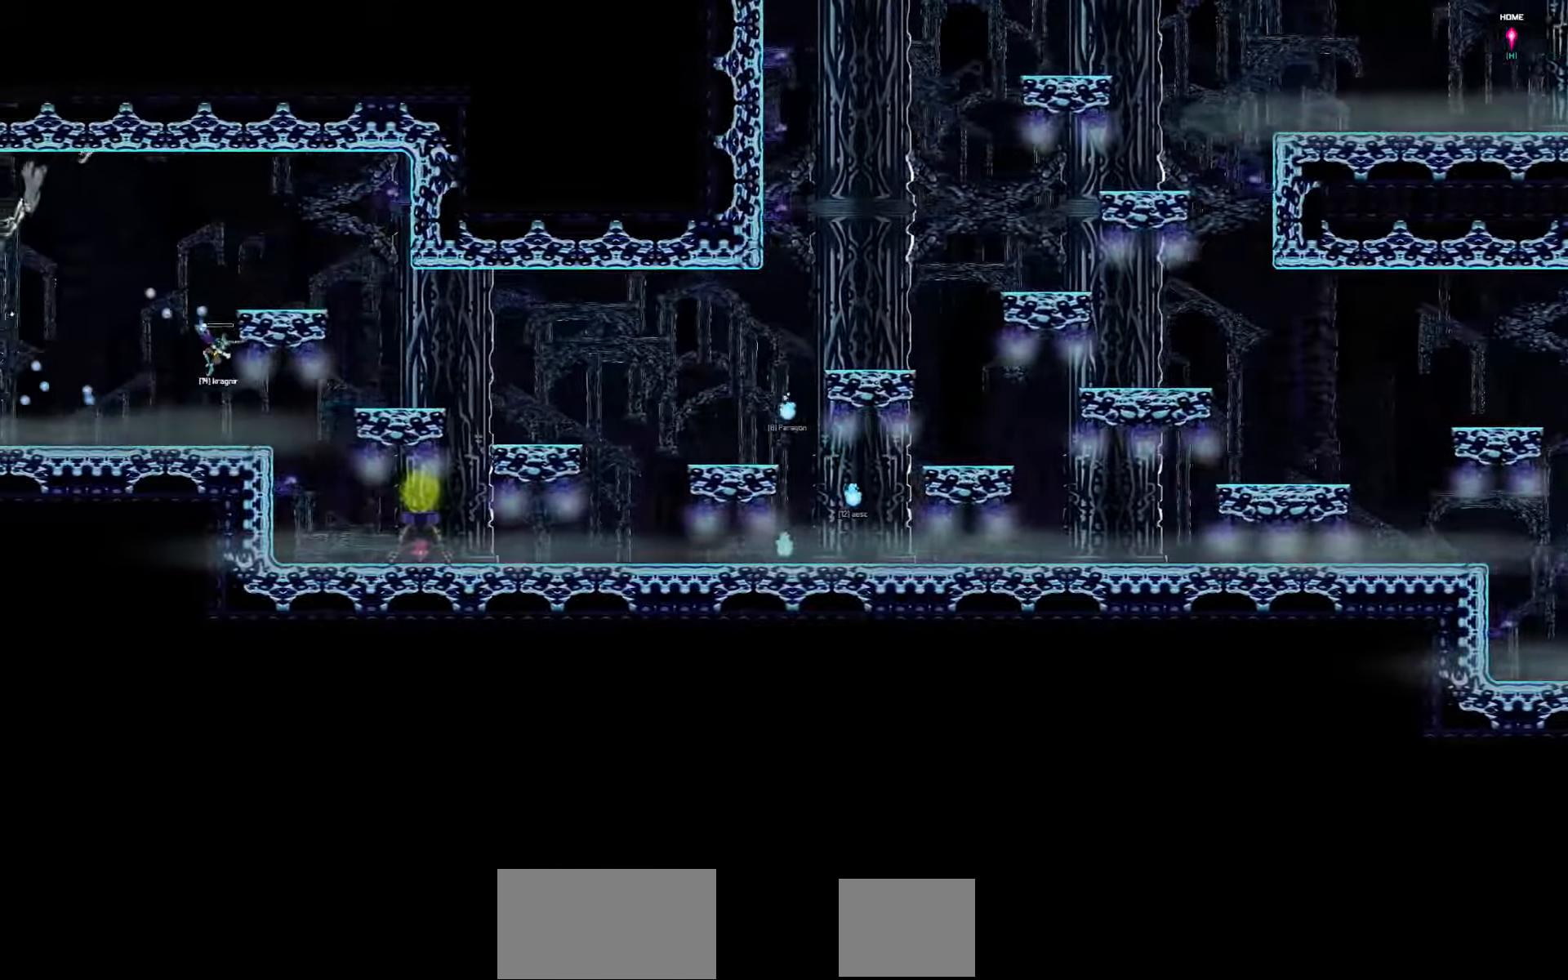
{"keys": ["left"], "events": []}
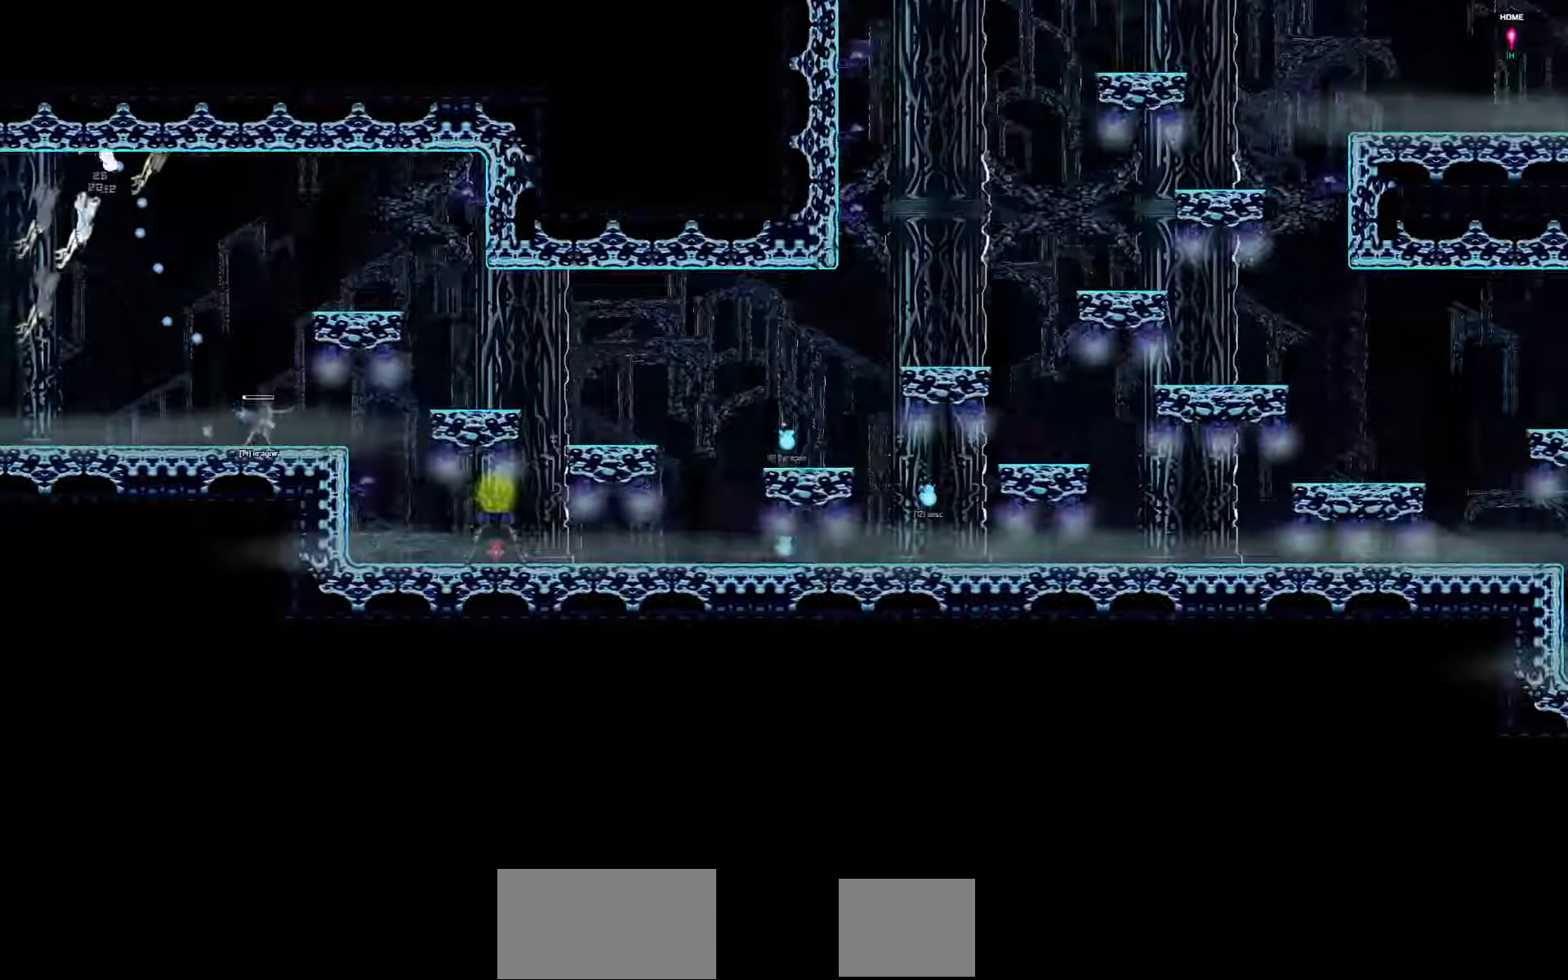
{"keys": ["left"], "events": []}
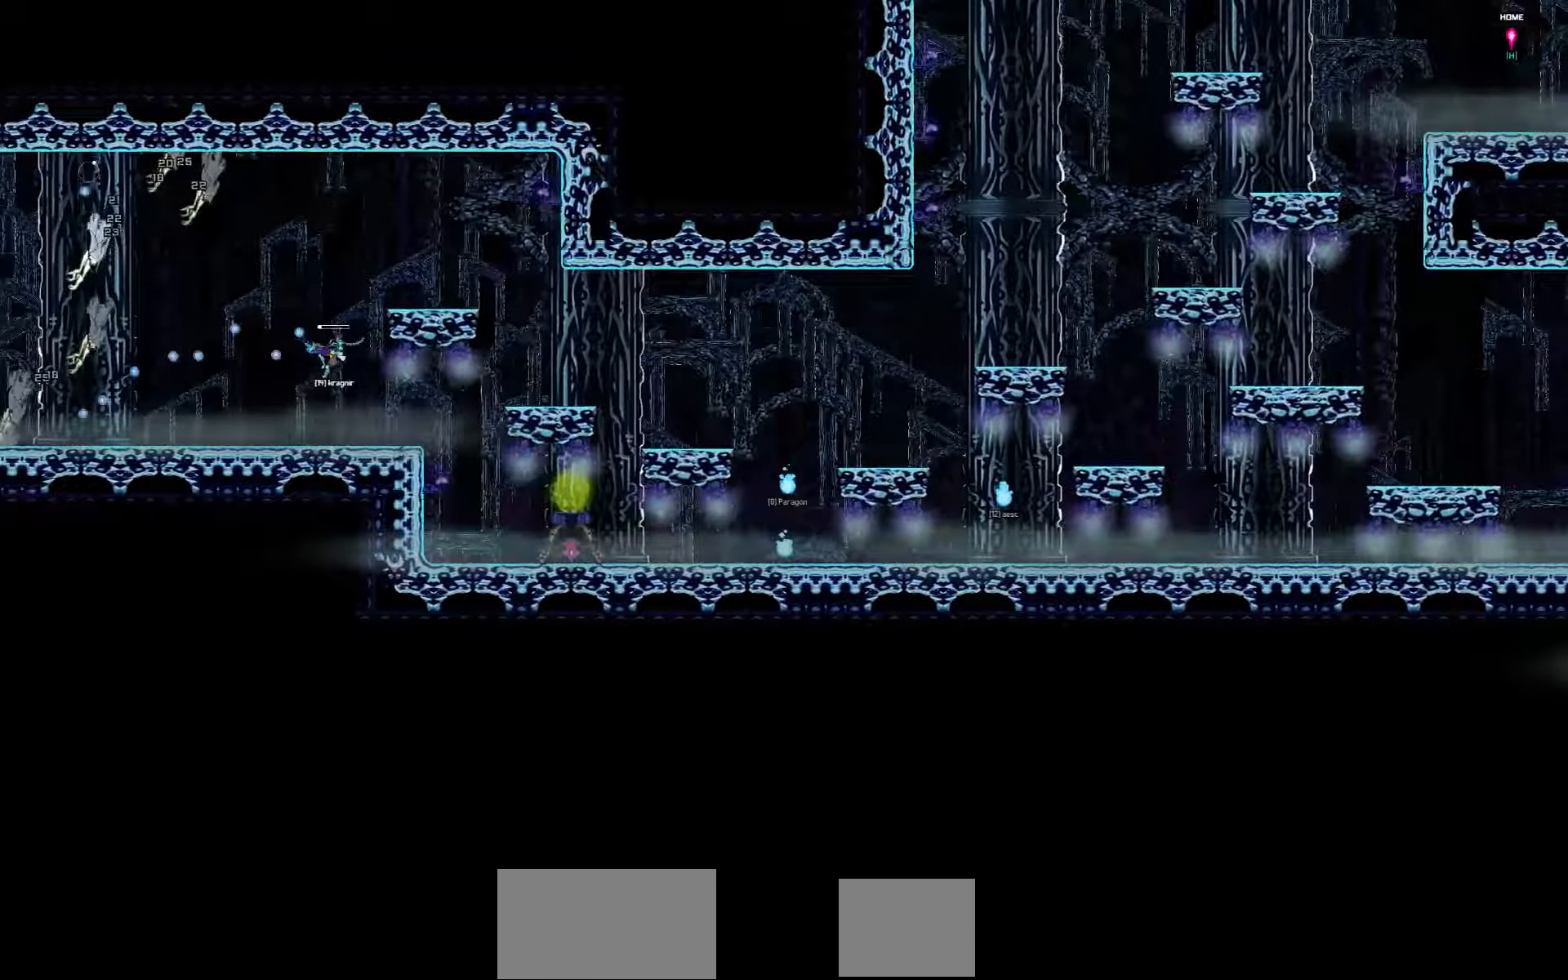
{"keys": ["left", "up"], "events": [[383, "up", "down"]]}